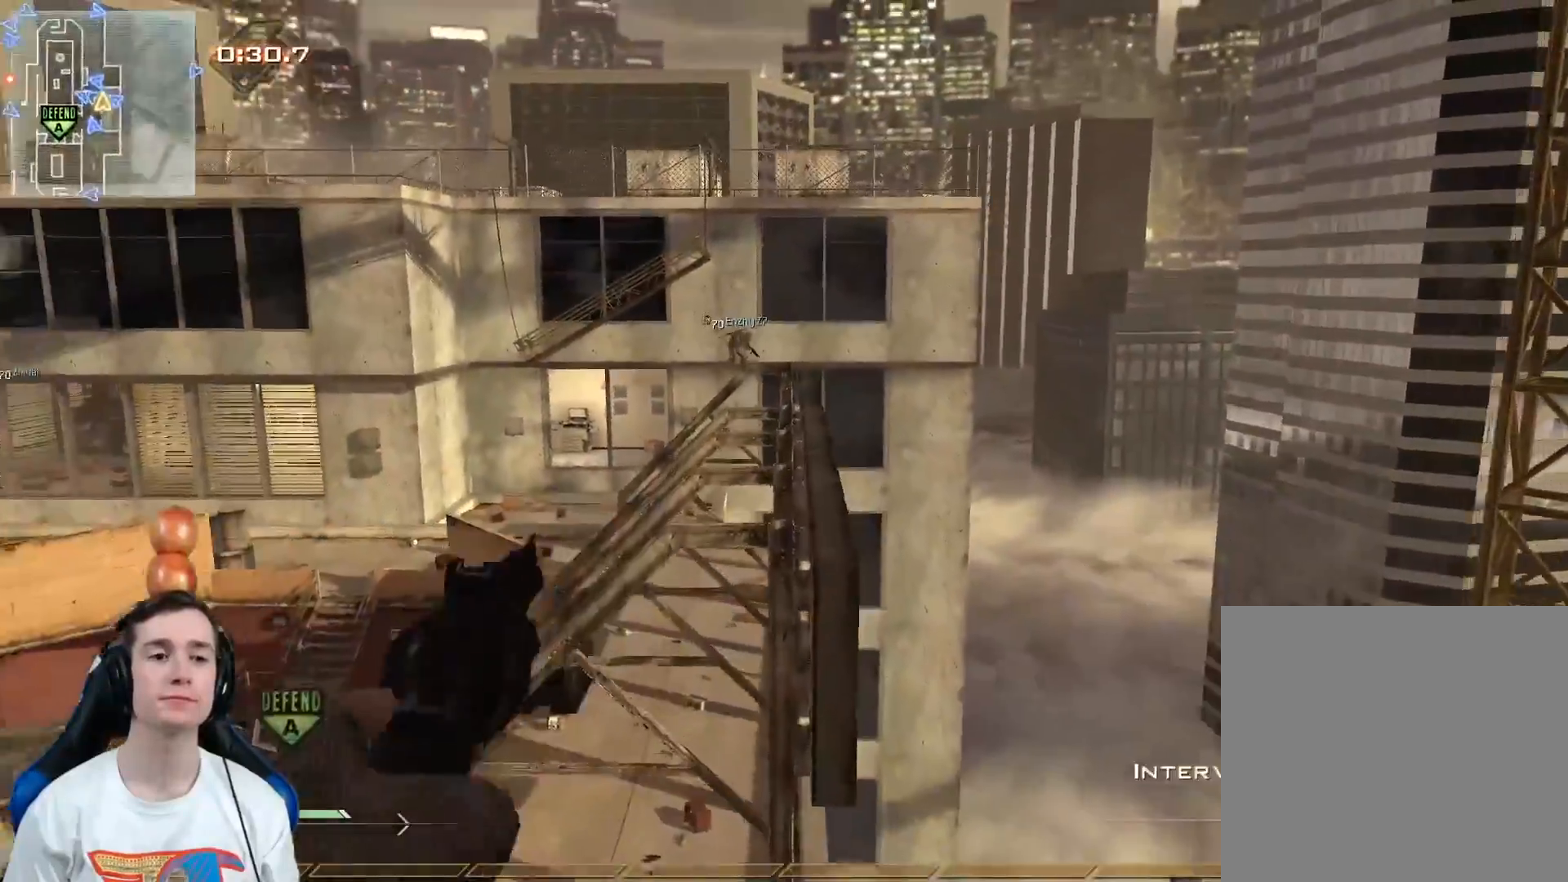
Gameplay with a controller (Xbox layout); each line is a JSON object with the inputs held at the frame after it. "events" lists button and stick changes between this image and that frame as [ms after this image, input, new state], when the widget could be followed in between.
{"buttons": [], "left_stick": "up", "right_stick": "right", "events": [[33, "right_stick", "right"], [67, "A", "down"], [117, "R2", "down"], [167, "R2", "up"], [217, "A", "up"], [417, "Y", "down"], [467, "L3", "up"], [500, "Y", "up"]]}
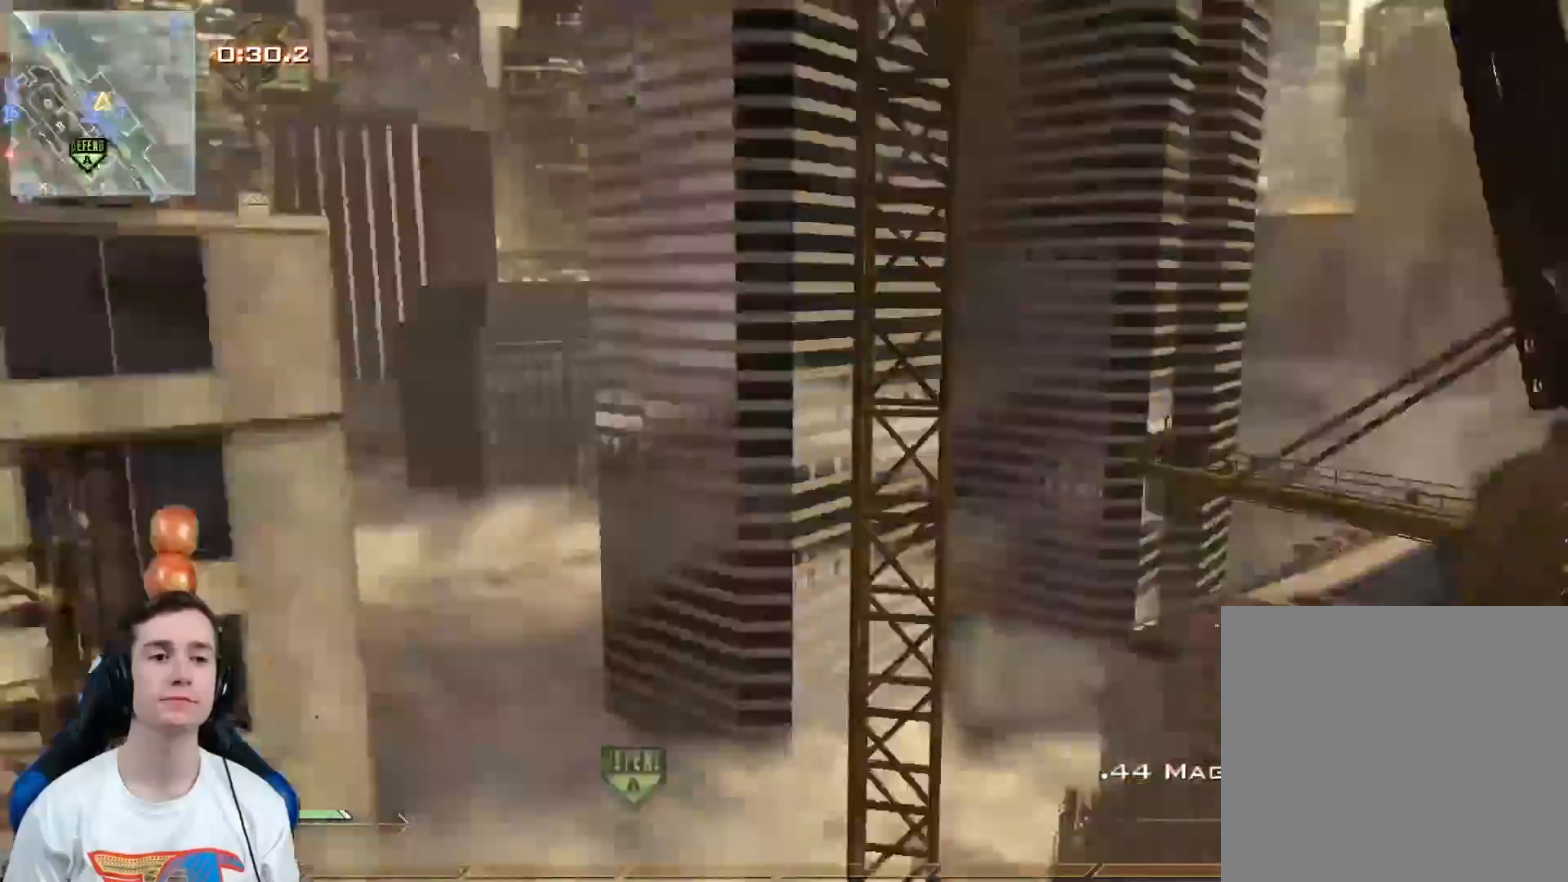
{"buttons": [], "left_stick": "center", "right_stick": "right", "events": [[34, "left_stick", "center"], [67, "Y", "down"], [134, "L3", "down"], [134, "Y", "up"], [134, "left_stick", "up"], [217, "Y", "down"], [284, "L3", "up"], [284, "Y", "up"], [351, "Y", "down"], [351, "left_stick", "center"], [451, "Y", "up"]]}
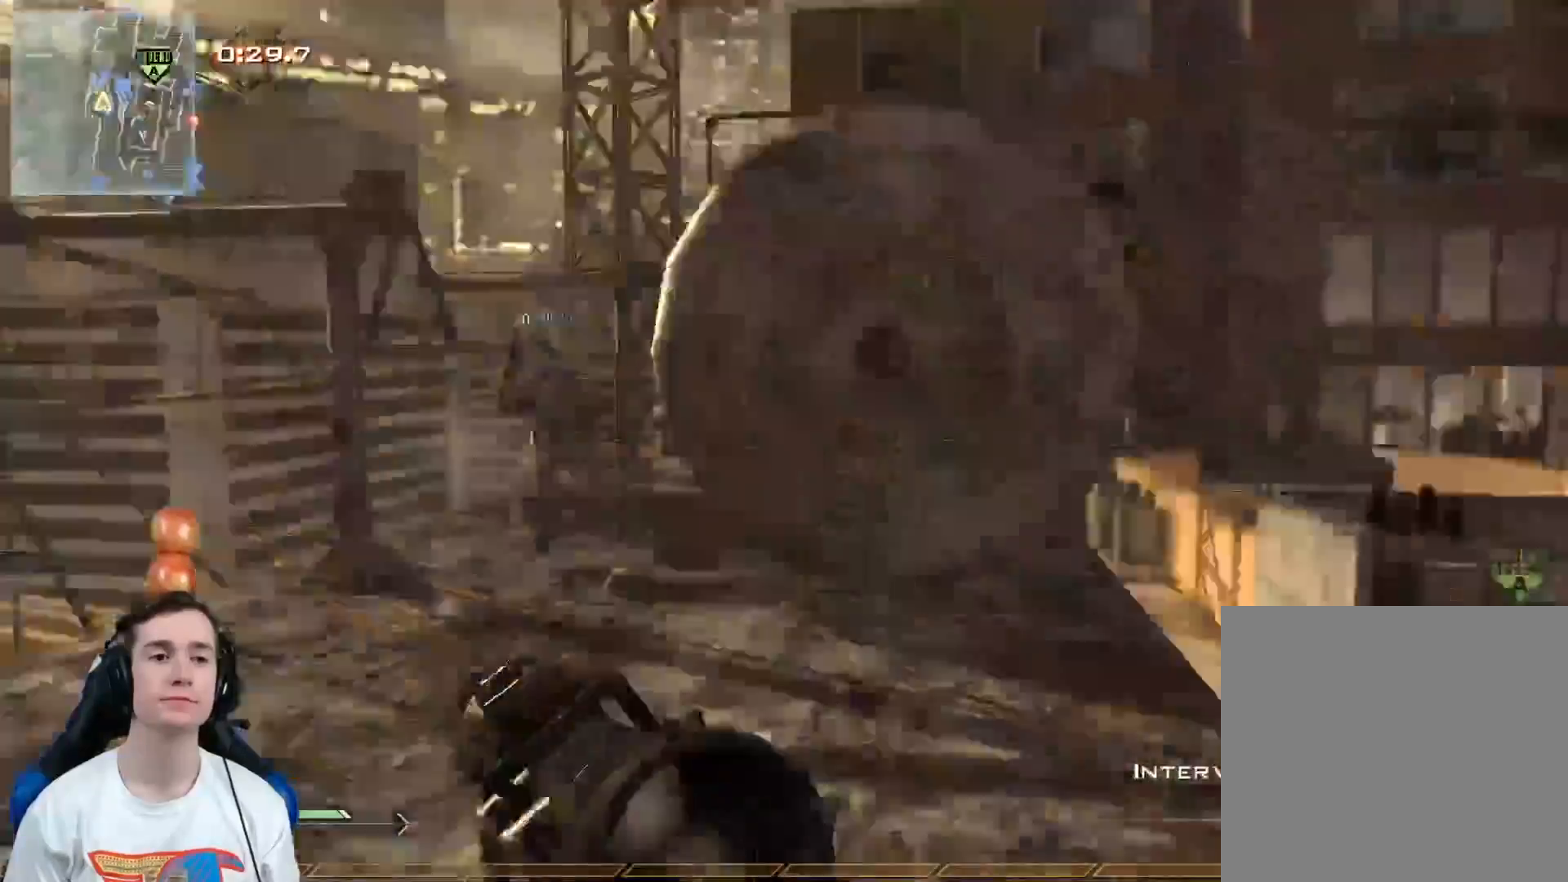
{"buttons": ["R1"], "left_stick": "left", "right_stick": "center", "events": [[34, "left_stick", "right"], [117, "R2", "down"], [117, "left_stick", "up"], [117, "right_stick", "center"], [150, "R1", "down"], [184, "left_stick", "up-left"], [284, "R2", "up"], [317, "left_stick", "left"], [367, "right_stick", "down-left"], [467, "right_stick", "center"]]}
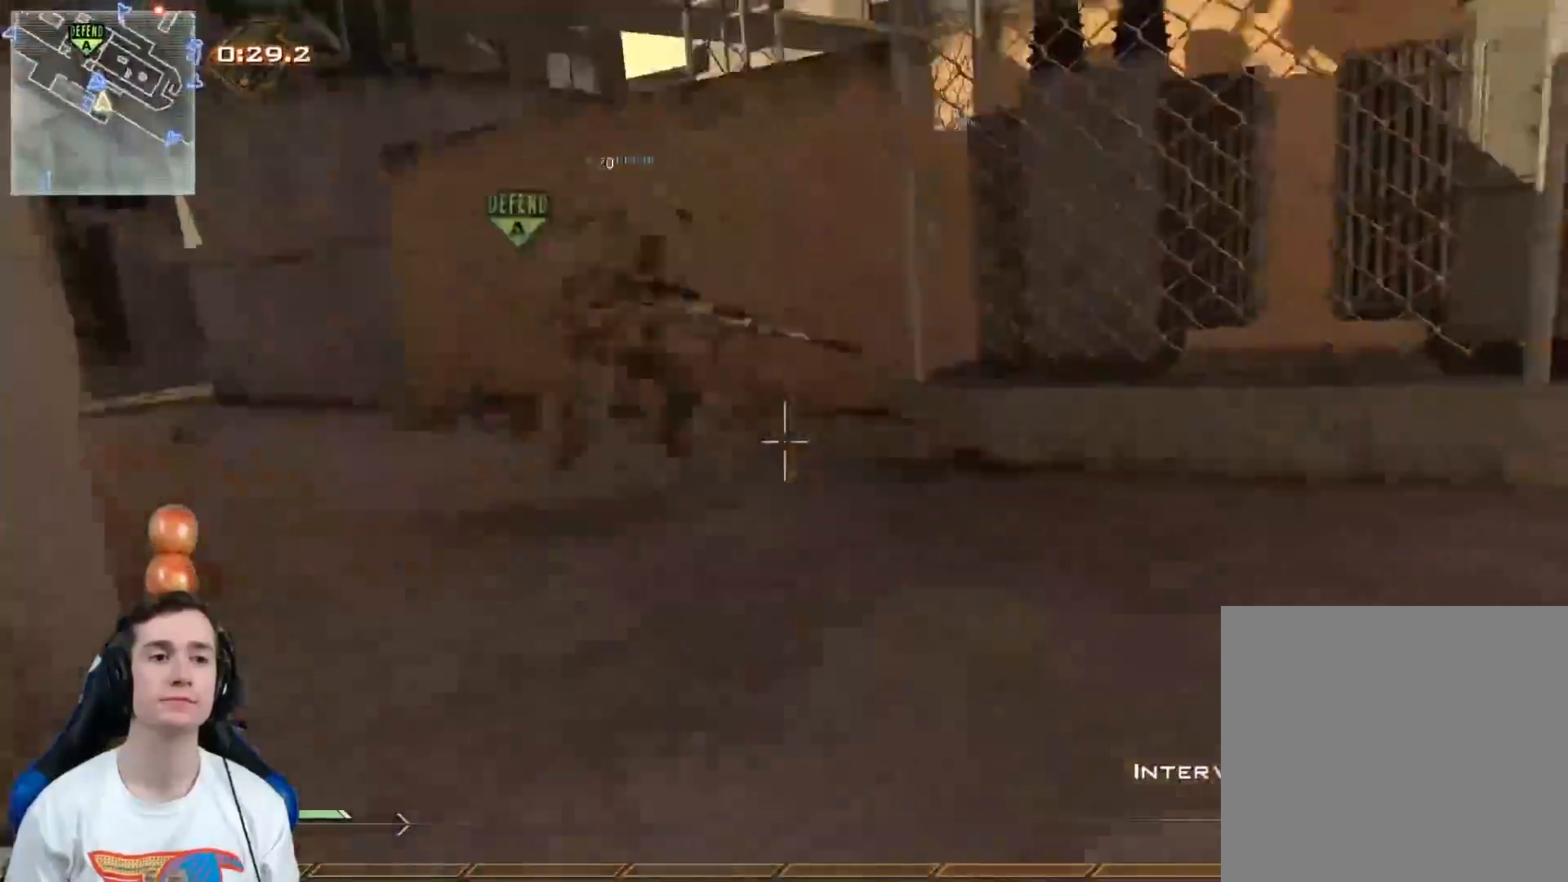
{"buttons": [], "left_stick": "down-left", "right_stick": "center", "events": [[133, "Y", "down"], [183, "left_stick", "down-left"], [217, "Y", "up"], [250, "R1", "up"], [333, "right_stick", "left"], [500, "right_stick", "center"]]}
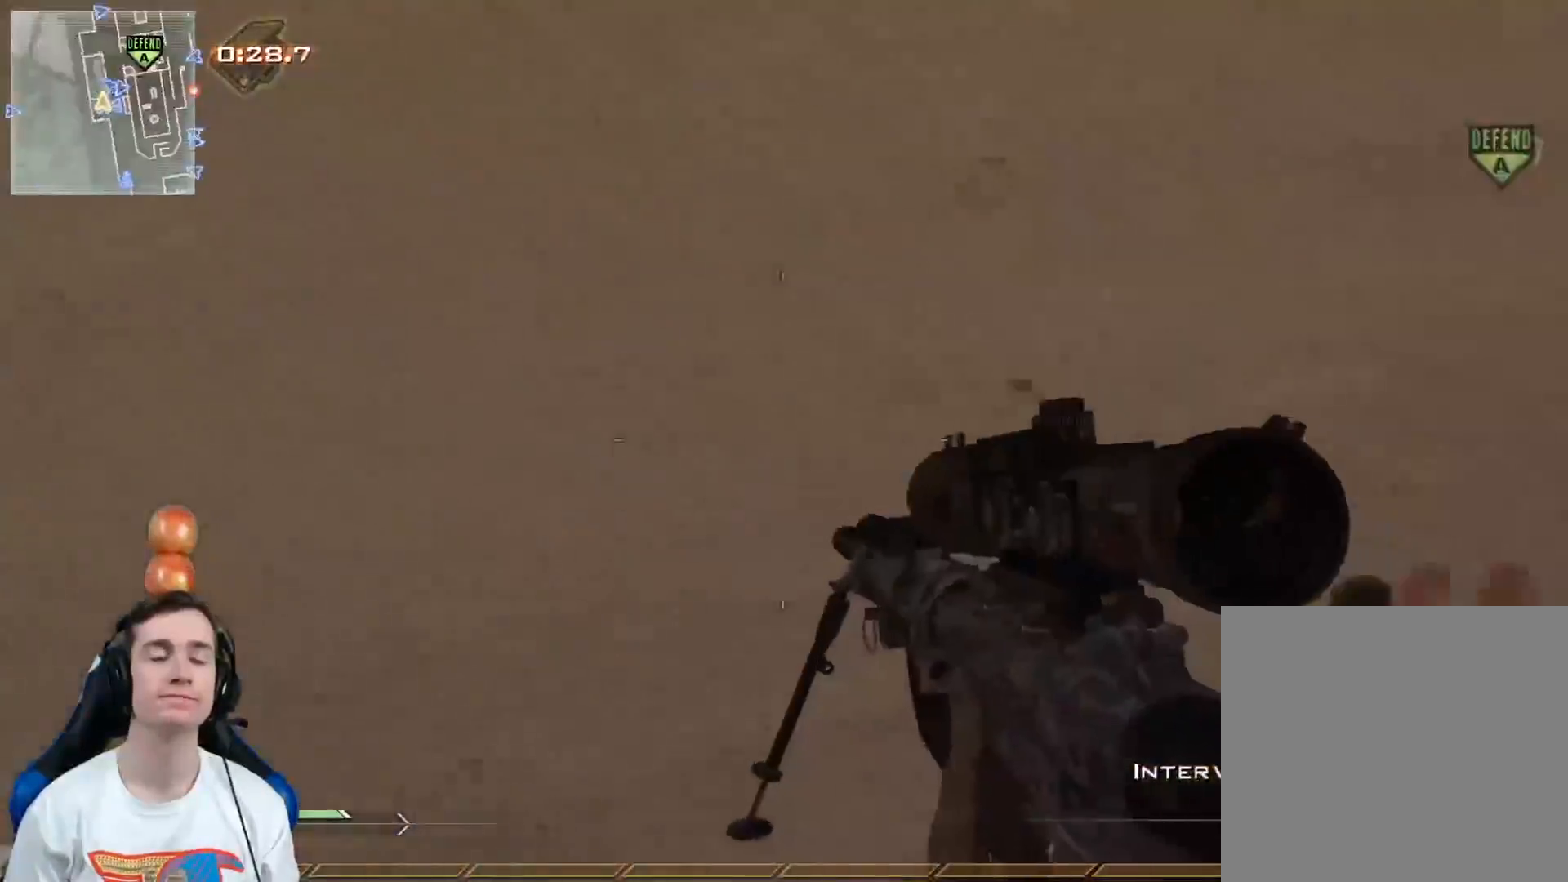
{"buttons": [], "left_stick": "down-left", "right_stick": "up", "events": [[234, "left_stick", "left"], [351, "left_stick", "down-left"], [451, "right_stick", "up"]]}
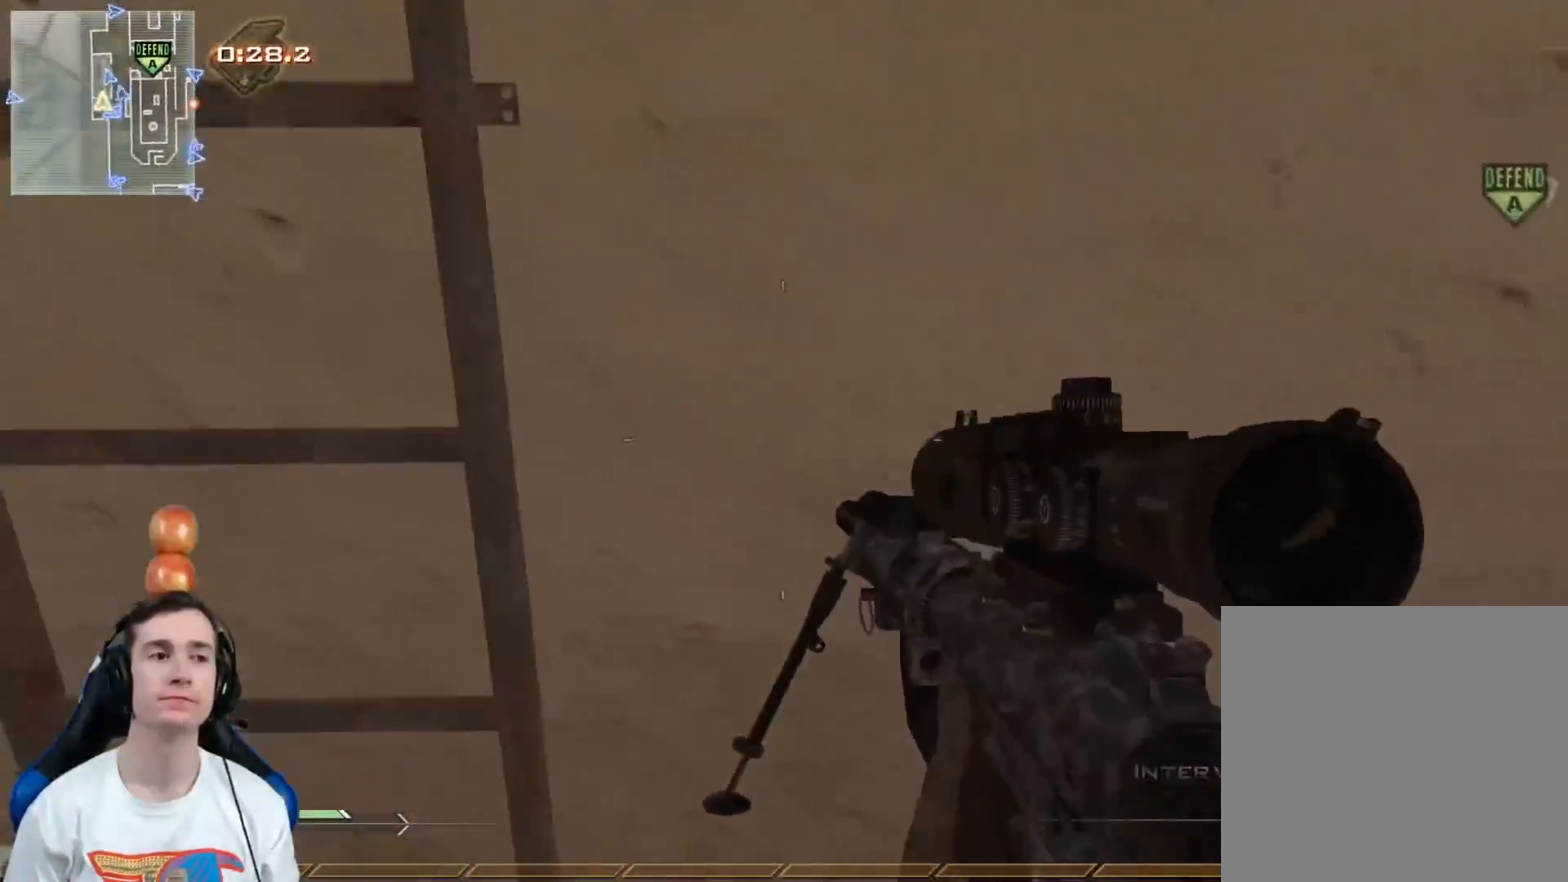
{"buttons": ["A"], "left_stick": "up", "right_stick": "center", "events": [[66, "left_stick", "center"], [233, "right_stick", "center"], [417, "A", "down"], [417, "left_stick", "up"]]}
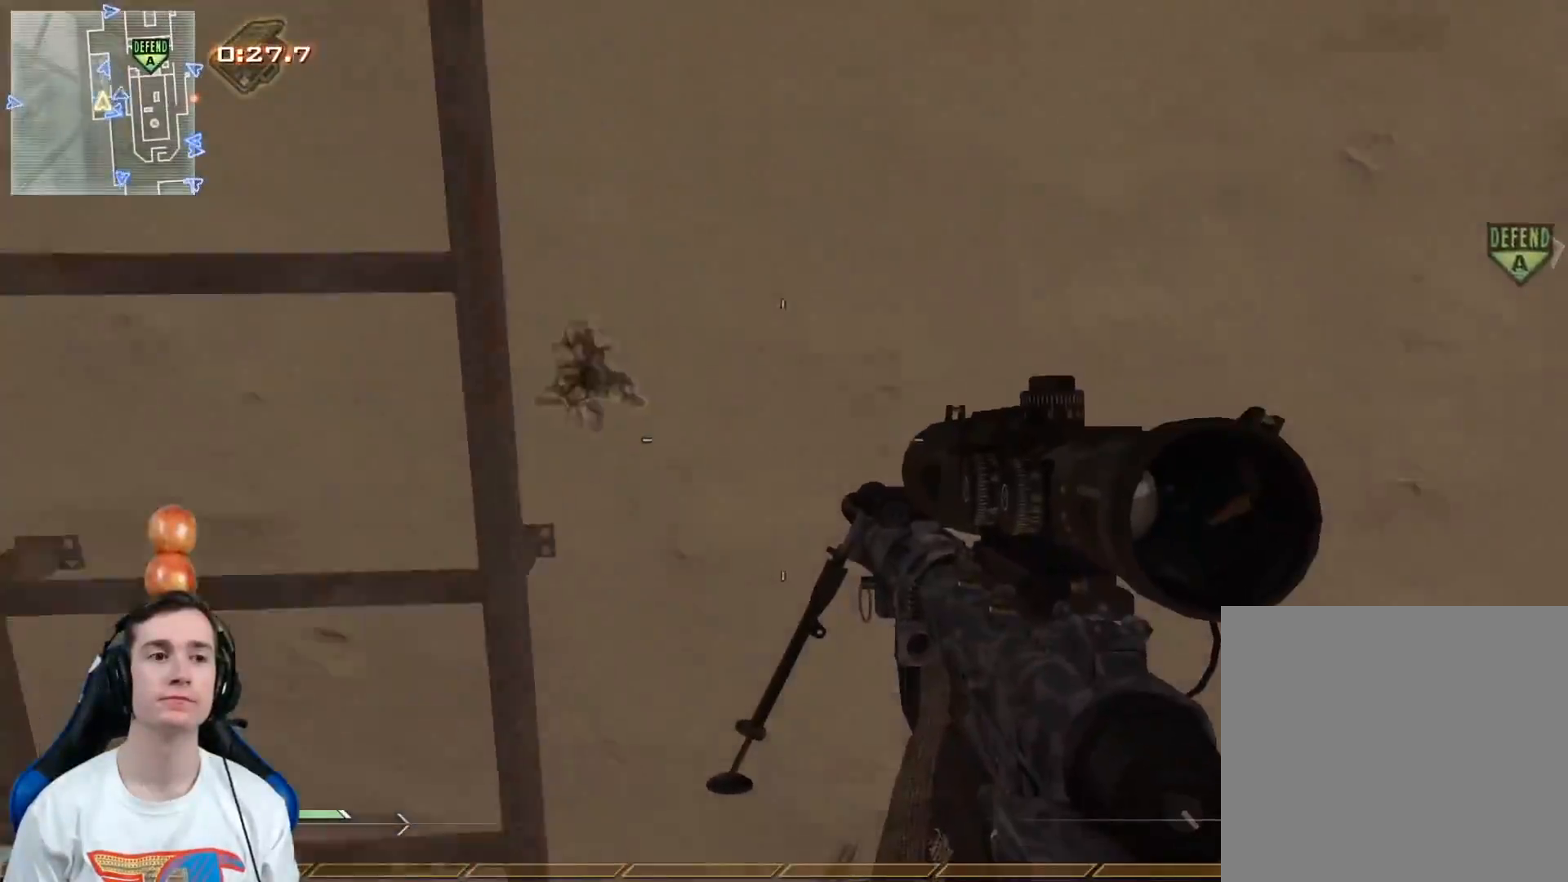
{"buttons": ["L3"], "left_stick": "up-left", "right_stick": "center", "events": [[17, "A", "up"], [84, "left_stick", "up-left"], [134, "L3", "down"], [167, "Y", "down"], [167, "right_stick", "up"], [234, "Y", "up"], [417, "right_stick", "center"]]}
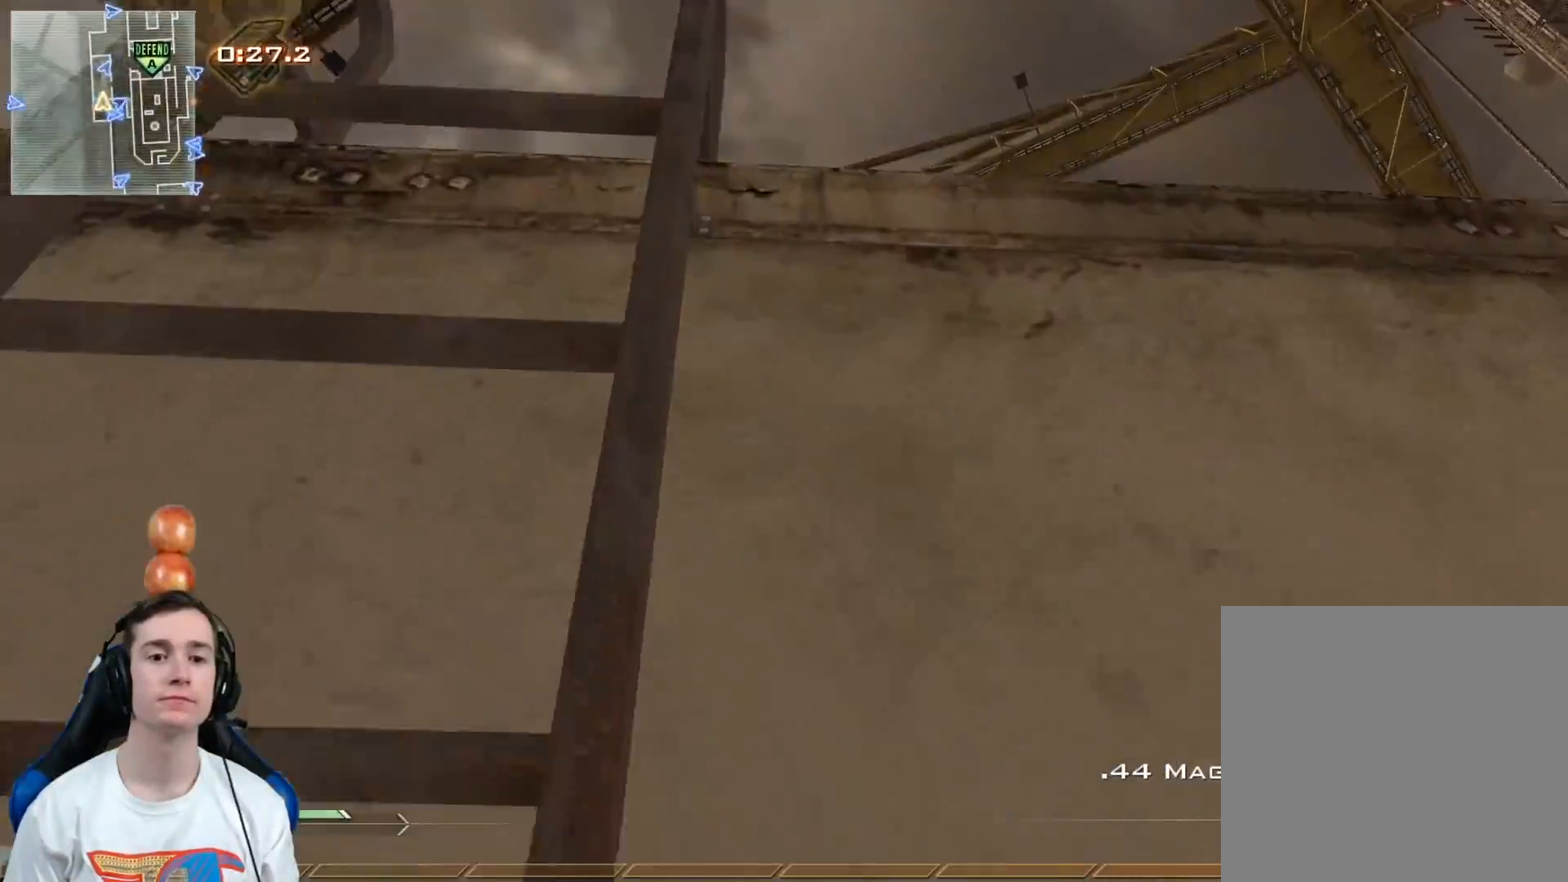
{"buttons": [], "left_stick": "up", "right_stick": "center", "events": [[16, "L3", "up"], [233, "left_stick", "up"]]}
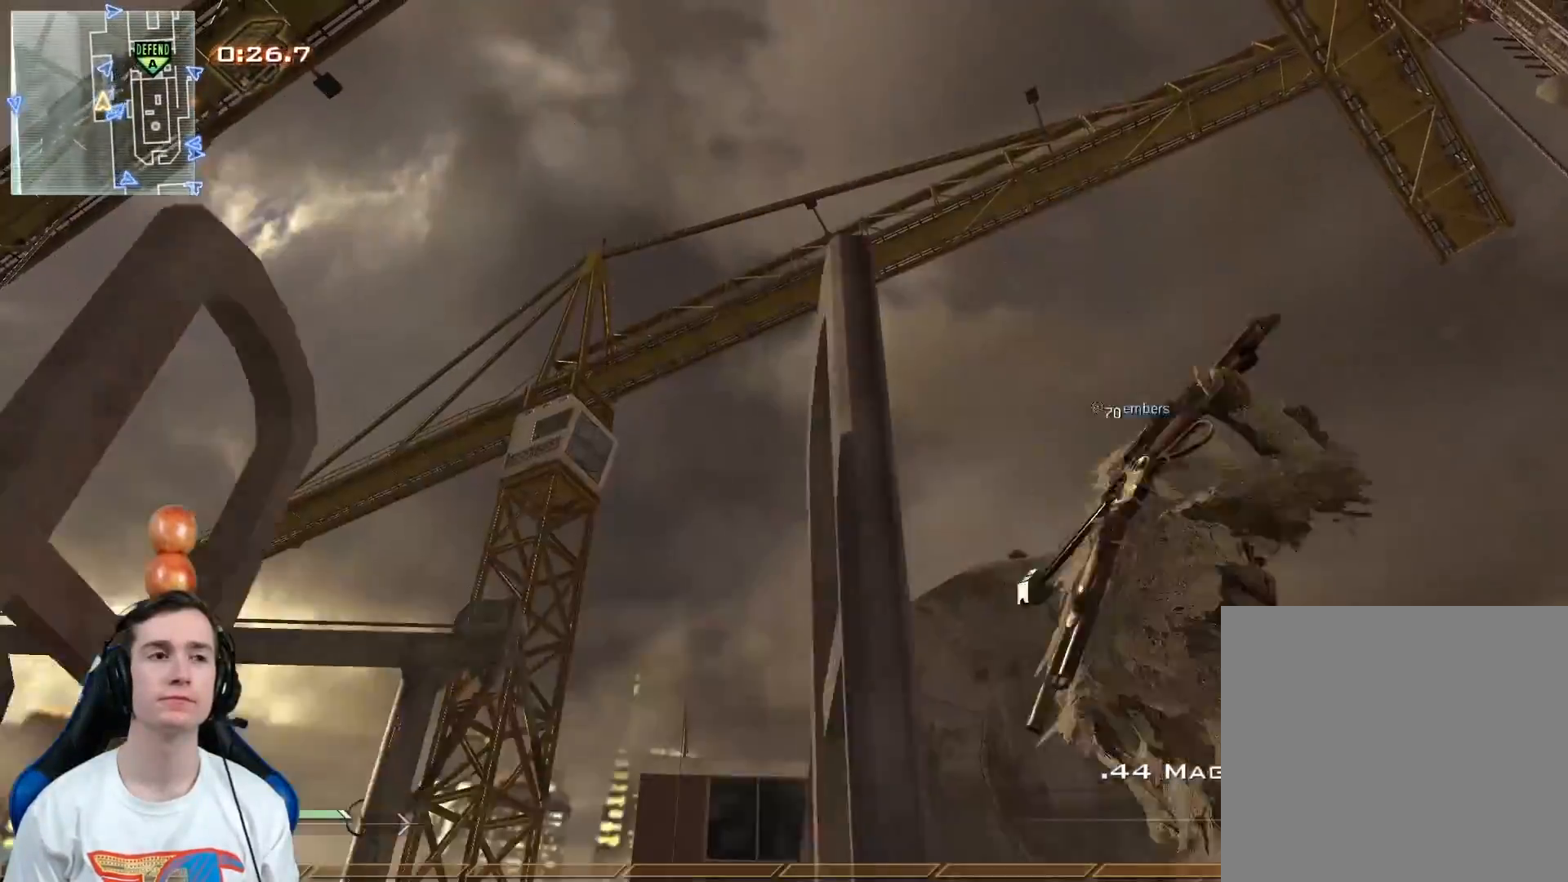
{"buttons": ["L3"], "left_stick": "up-left", "right_stick": "center", "events": [[217, "L3", "down"], [234, "right_stick", "down-right"], [367, "right_stick", "center"], [401, "left_stick", "up-left"]]}
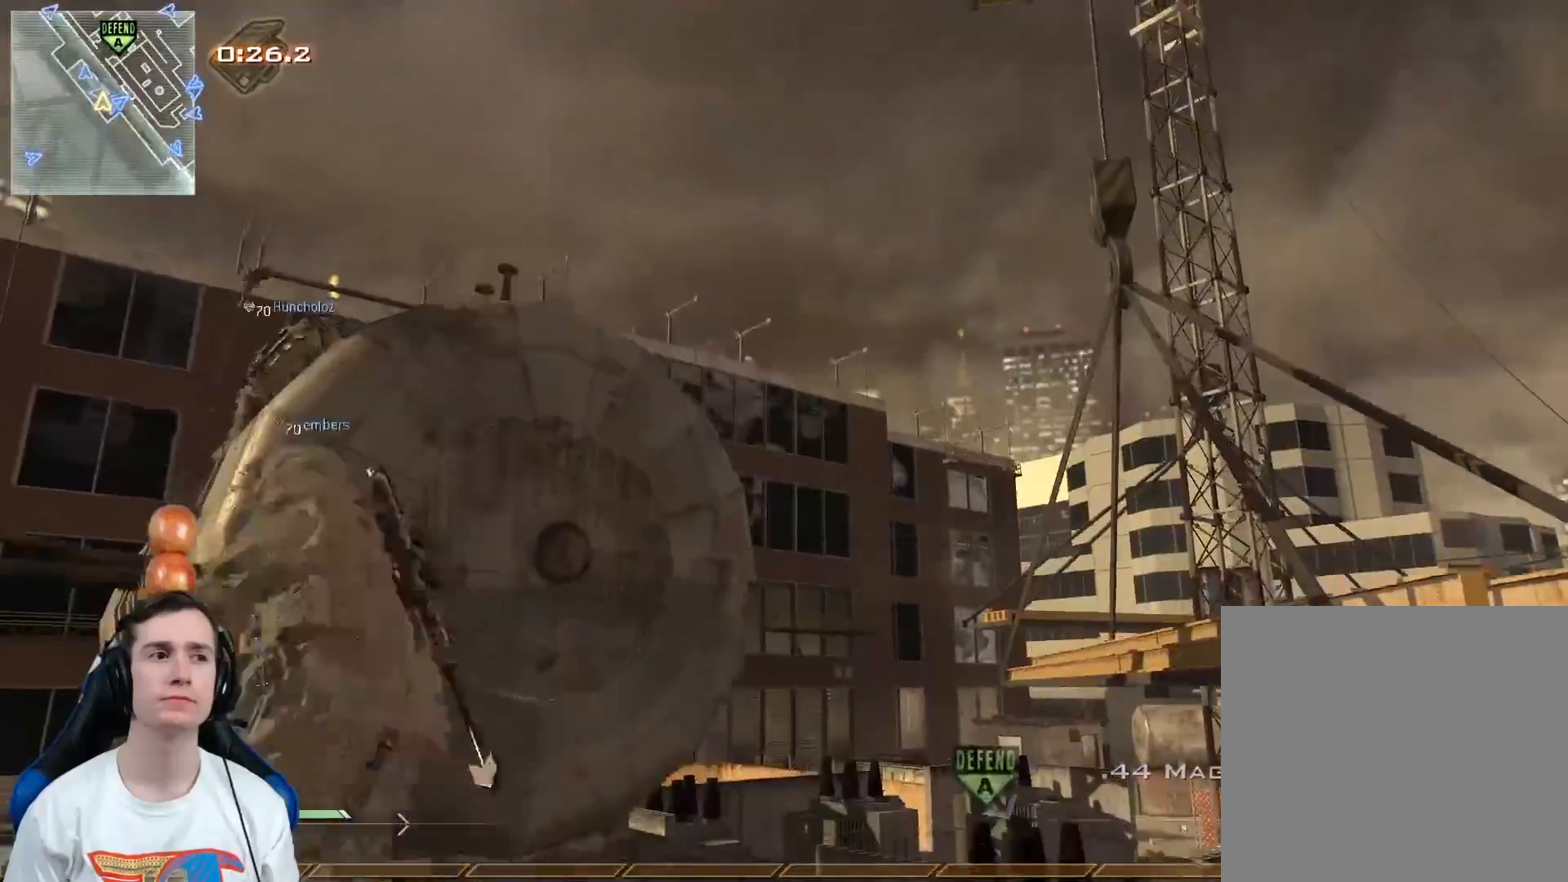
{"buttons": ["L3"], "left_stick": "up-left", "right_stick": "center", "events": [[50, "right_stick", "down-right"], [233, "right_stick", "center"]]}
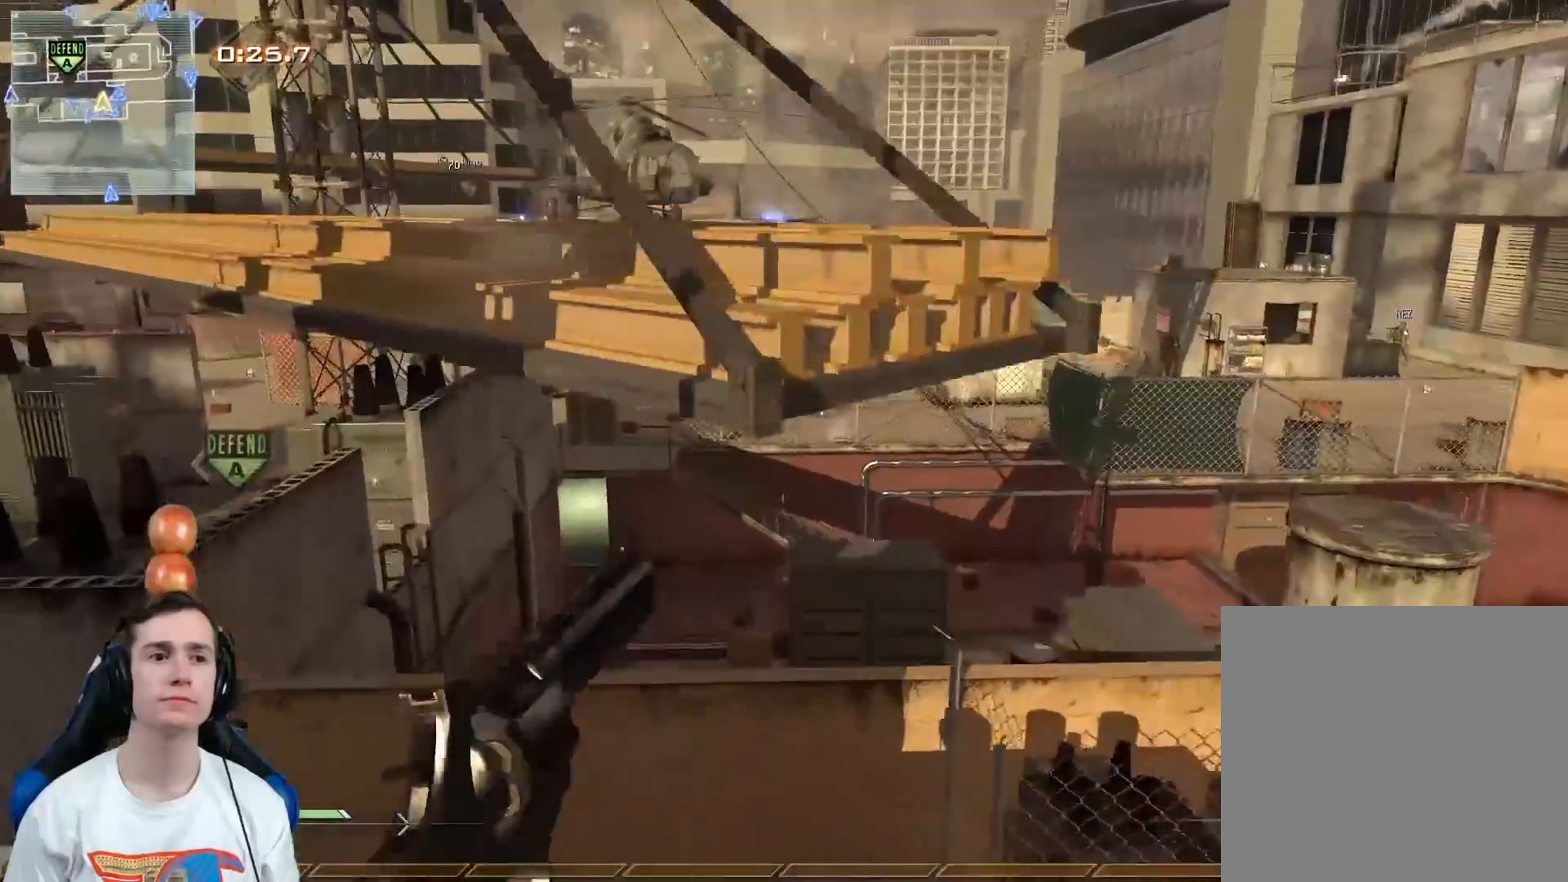
{"buttons": [], "left_stick": "up-right", "right_stick": "right", "events": [[50, "L3", "up"], [84, "A", "down"], [134, "A", "up"], [317, "left_stick", "up-right"], [451, "right_stick", "right"]]}
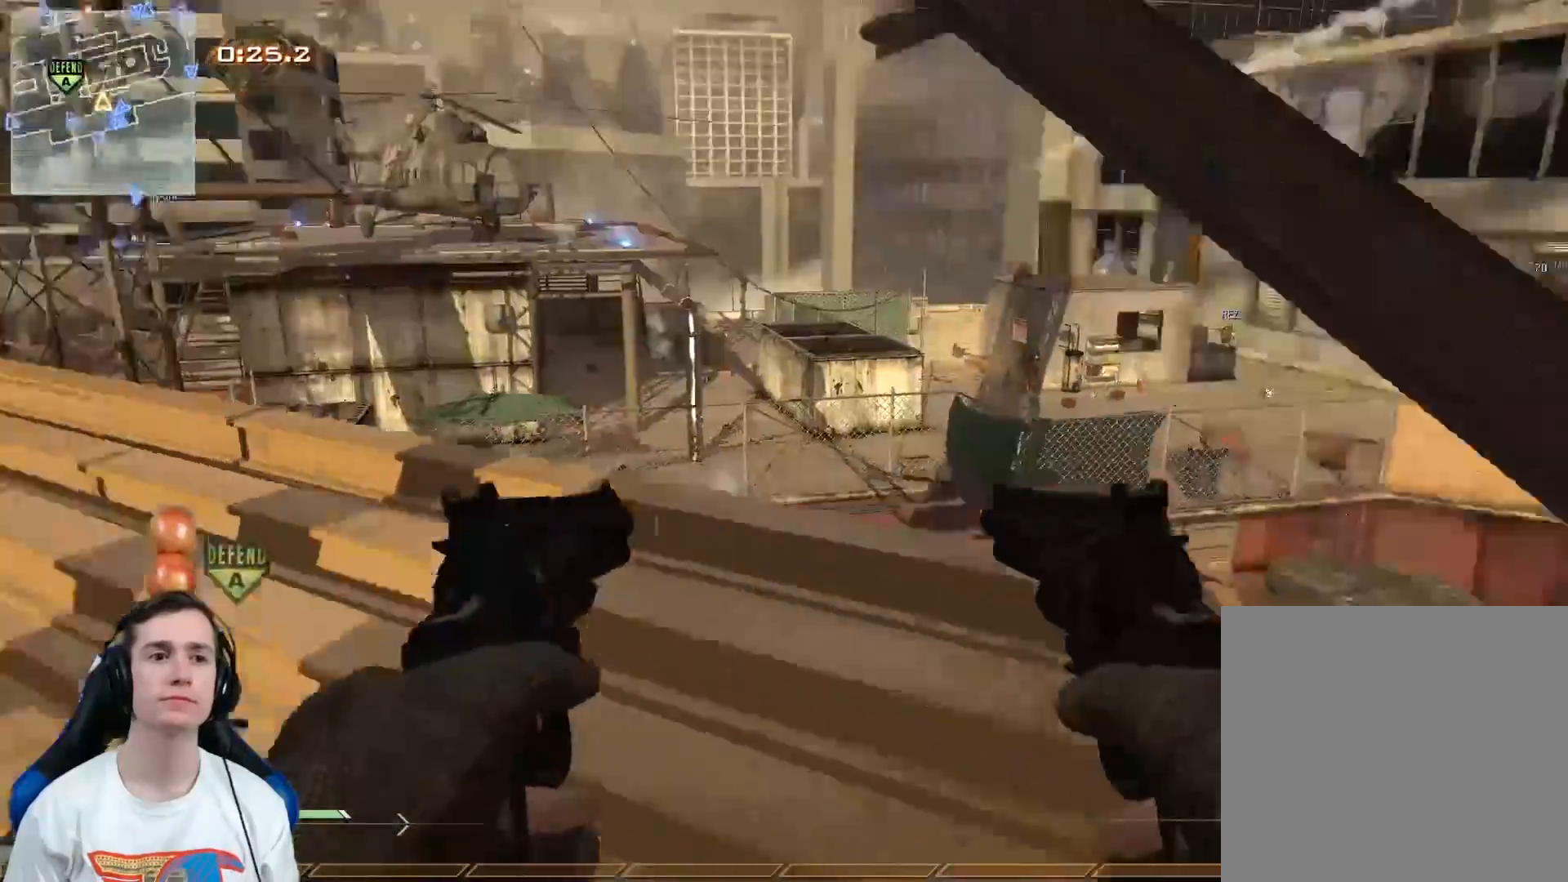
{"buttons": ["Y"], "left_stick": "down-left", "right_stick": "center", "events": [[33, "A", "down"], [66, "left_stick", "up"], [66, "right_stick", "center"], [167, "A", "up"], [233, "right_stick", "right"], [300, "left_stick", "left"], [383, "left_stick", "down-left"], [417, "right_stick", "center"], [500, "Y", "down"]]}
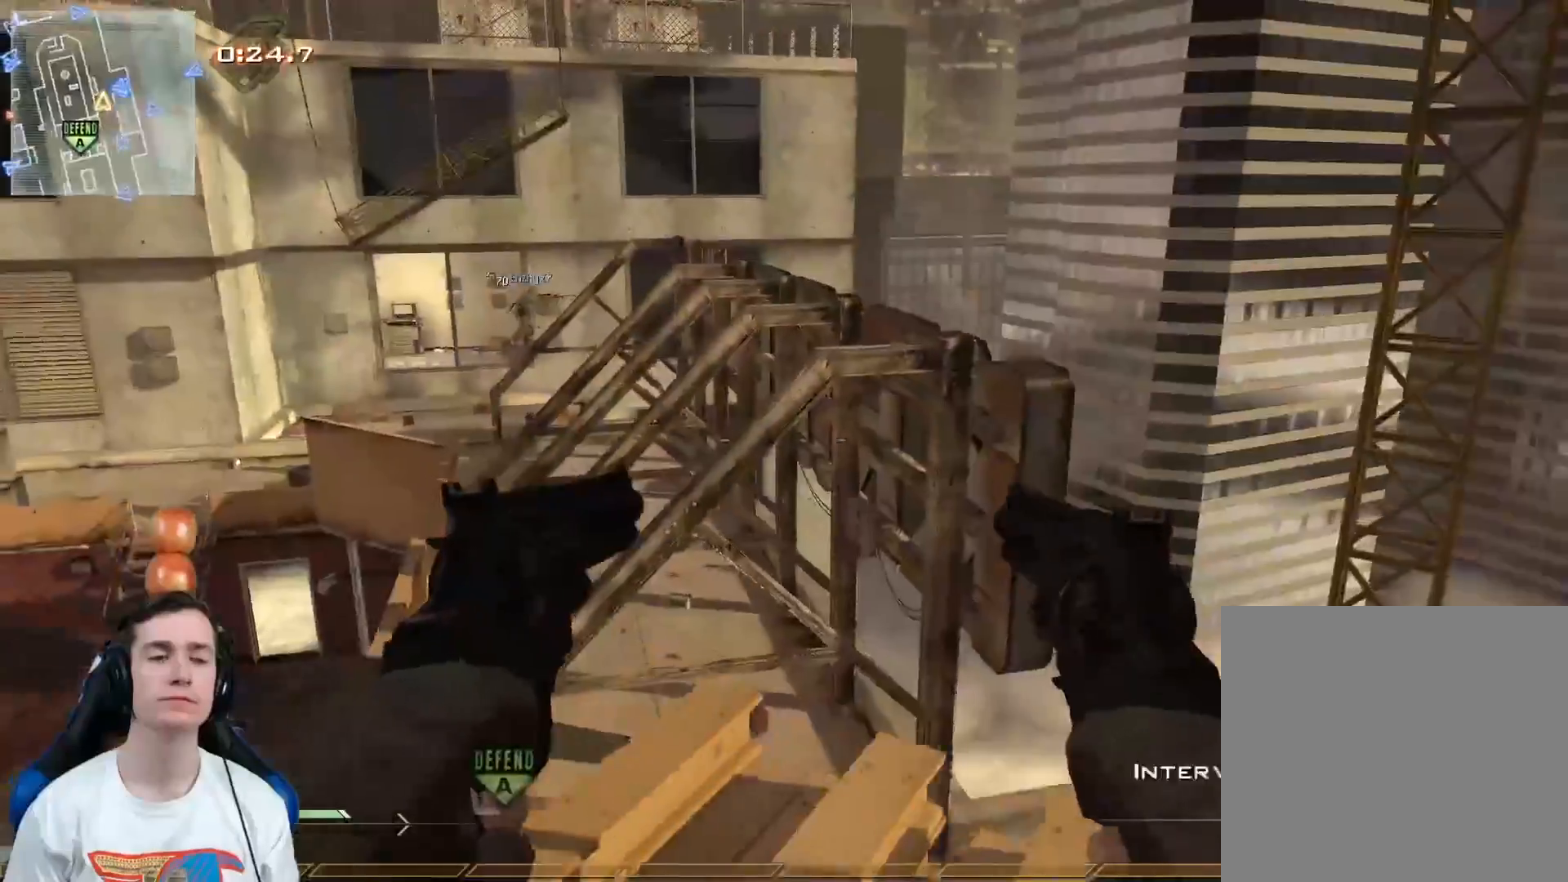
{"buttons": ["L3"], "left_stick": "up", "right_stick": "up-left", "events": [[34, "Y", "up"], [117, "Y", "down"], [117, "right_stick", "right"], [217, "Y", "up"], [234, "right_stick", "center"], [317, "left_stick", "center"], [401, "left_stick", "up"], [417, "X", "down"], [417, "right_stick", "up"], [467, "L3", "down"], [467, "right_stick", "up-left"], [501, "X", "up"]]}
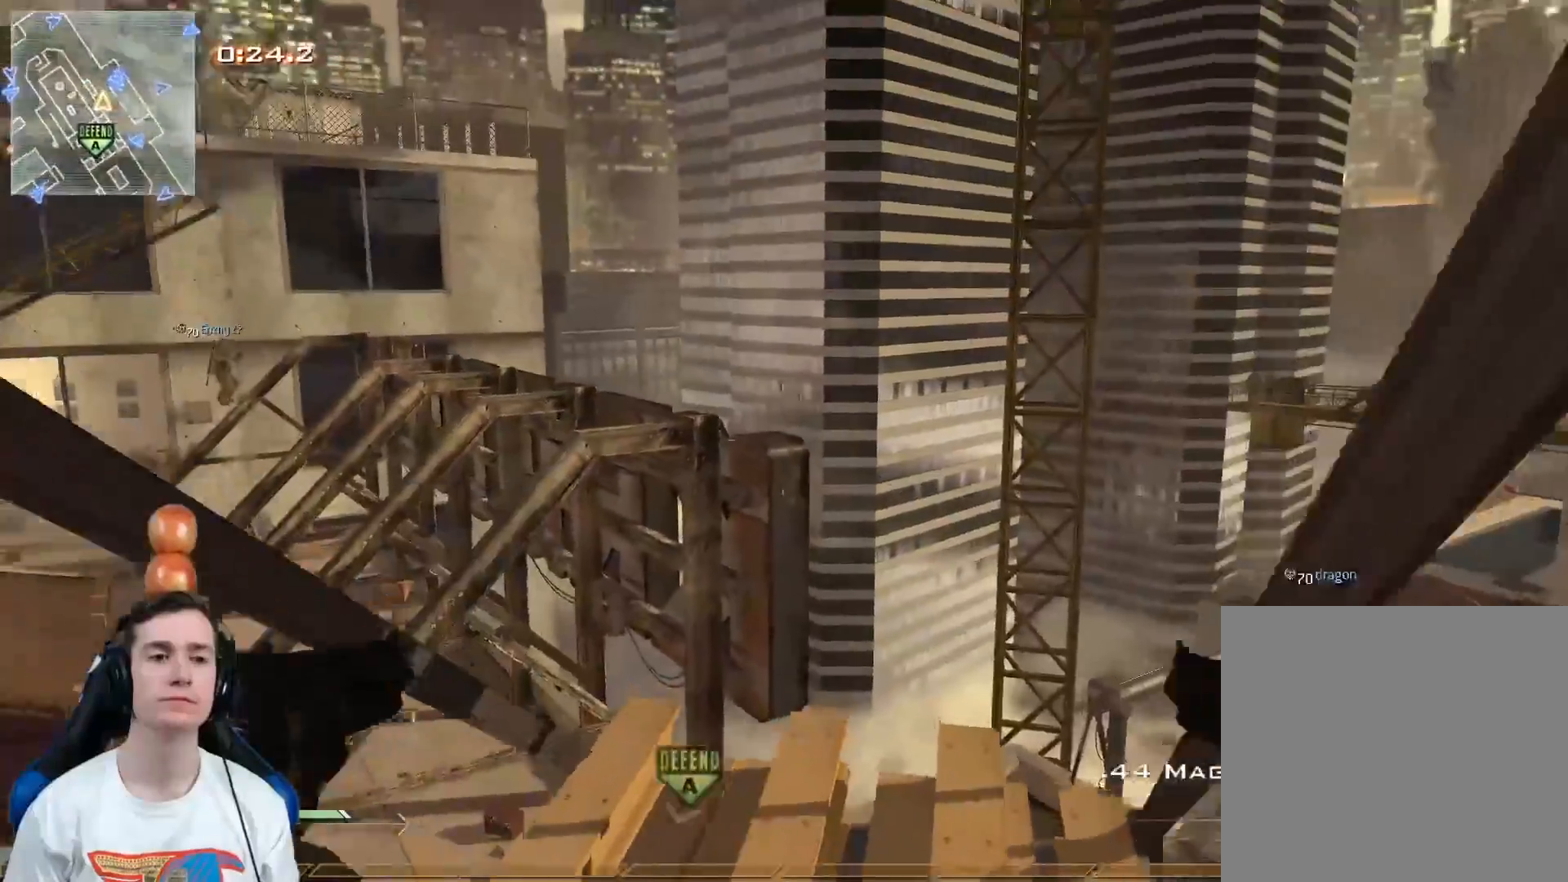
{"buttons": ["L3"], "left_stick": "up", "right_stick": "right", "events": [[83, "Y", "down"], [83, "right_stick", "center"], [133, "Y", "up"], [133, "right_stick", "right"], [150, "left_stick", "up-right"], [233, "A", "down"], [333, "left_stick", "up"], [350, "A", "up"]]}
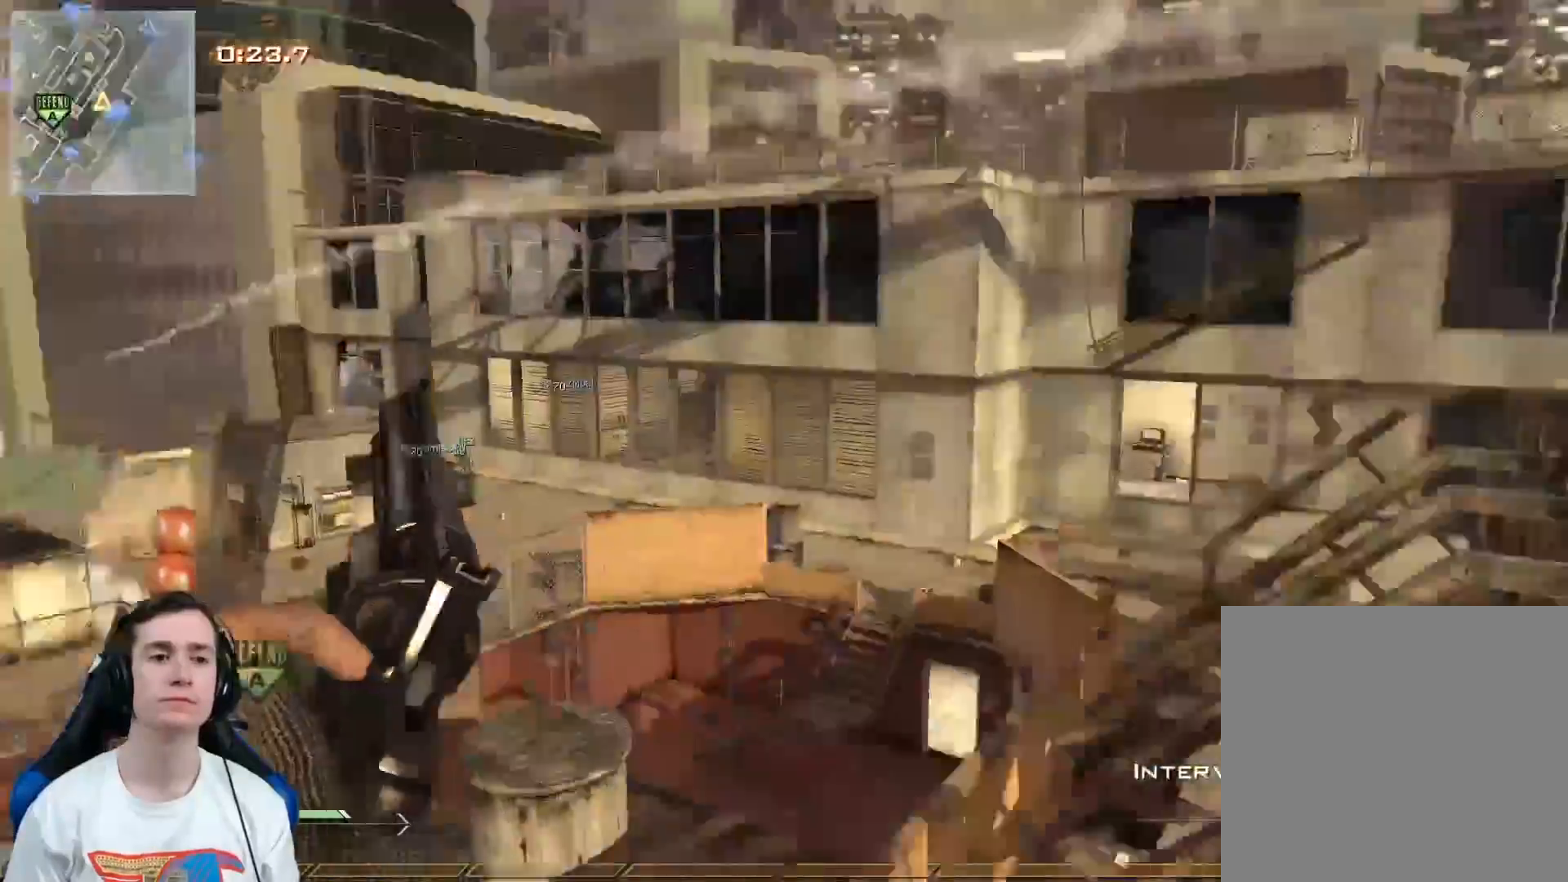
{"buttons": [], "left_stick": "up", "right_stick": "center", "events": [[117, "Y", "down"], [134, "L3", "up"], [150, "Y", "up"], [217, "left_stick", "center"], [234, "Y", "down"], [317, "Y", "up"], [317, "right_stick", "center"], [351, "left_stick", "up"]]}
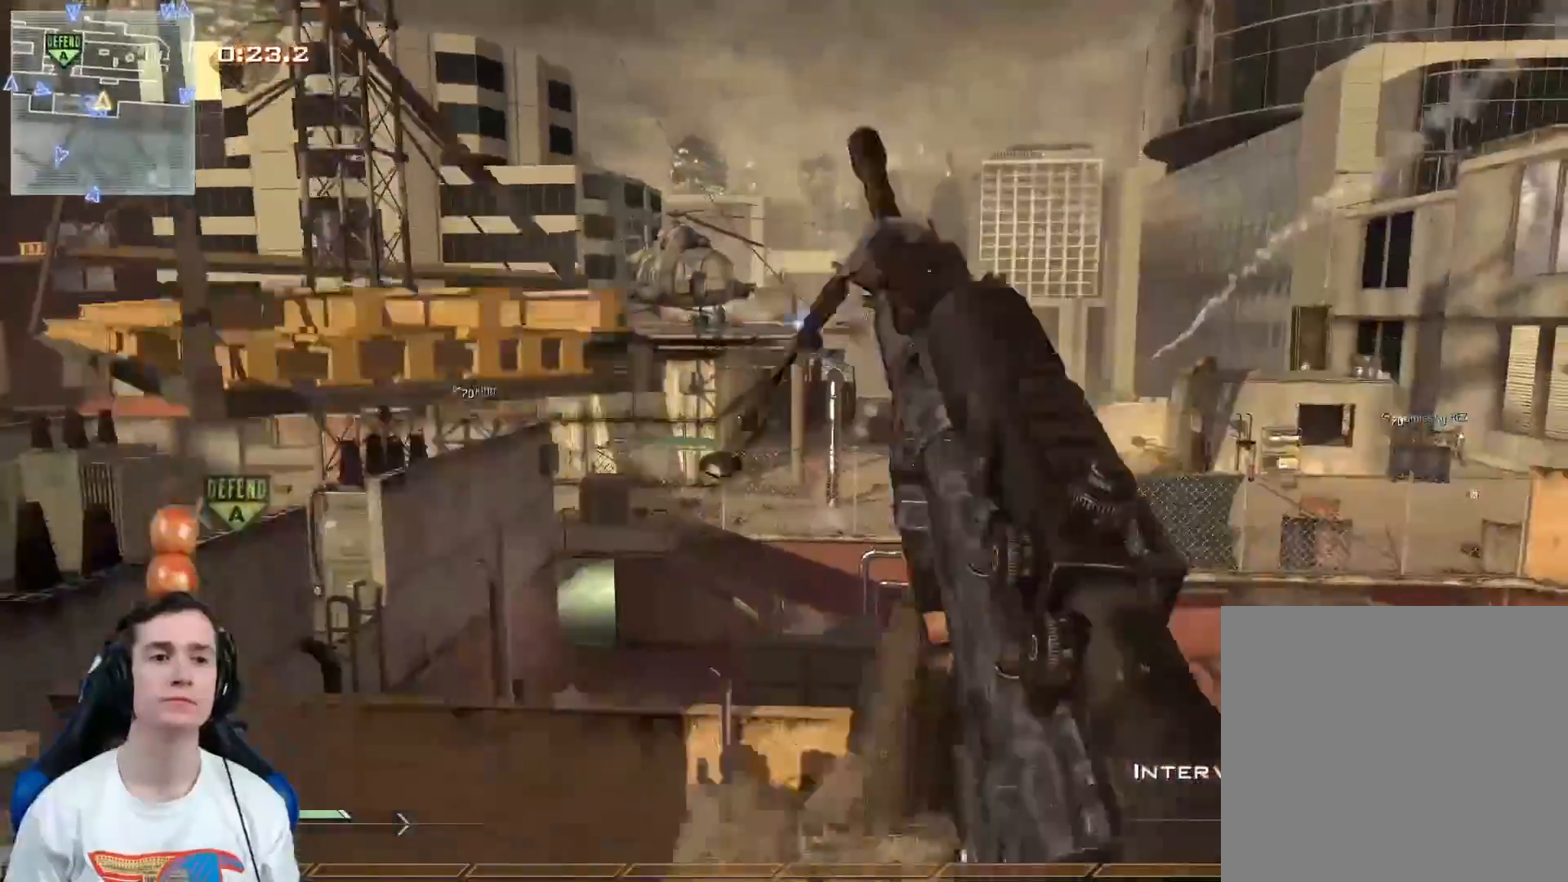
{"buttons": ["R1"], "left_stick": "left", "right_stick": "down-left", "events": [[16, "left_stick", "up-left"], [133, "R1", "down"], [133, "R2", "down"], [250, "R2", "up"], [250, "left_stick", "left"], [383, "right_stick", "down-left"]]}
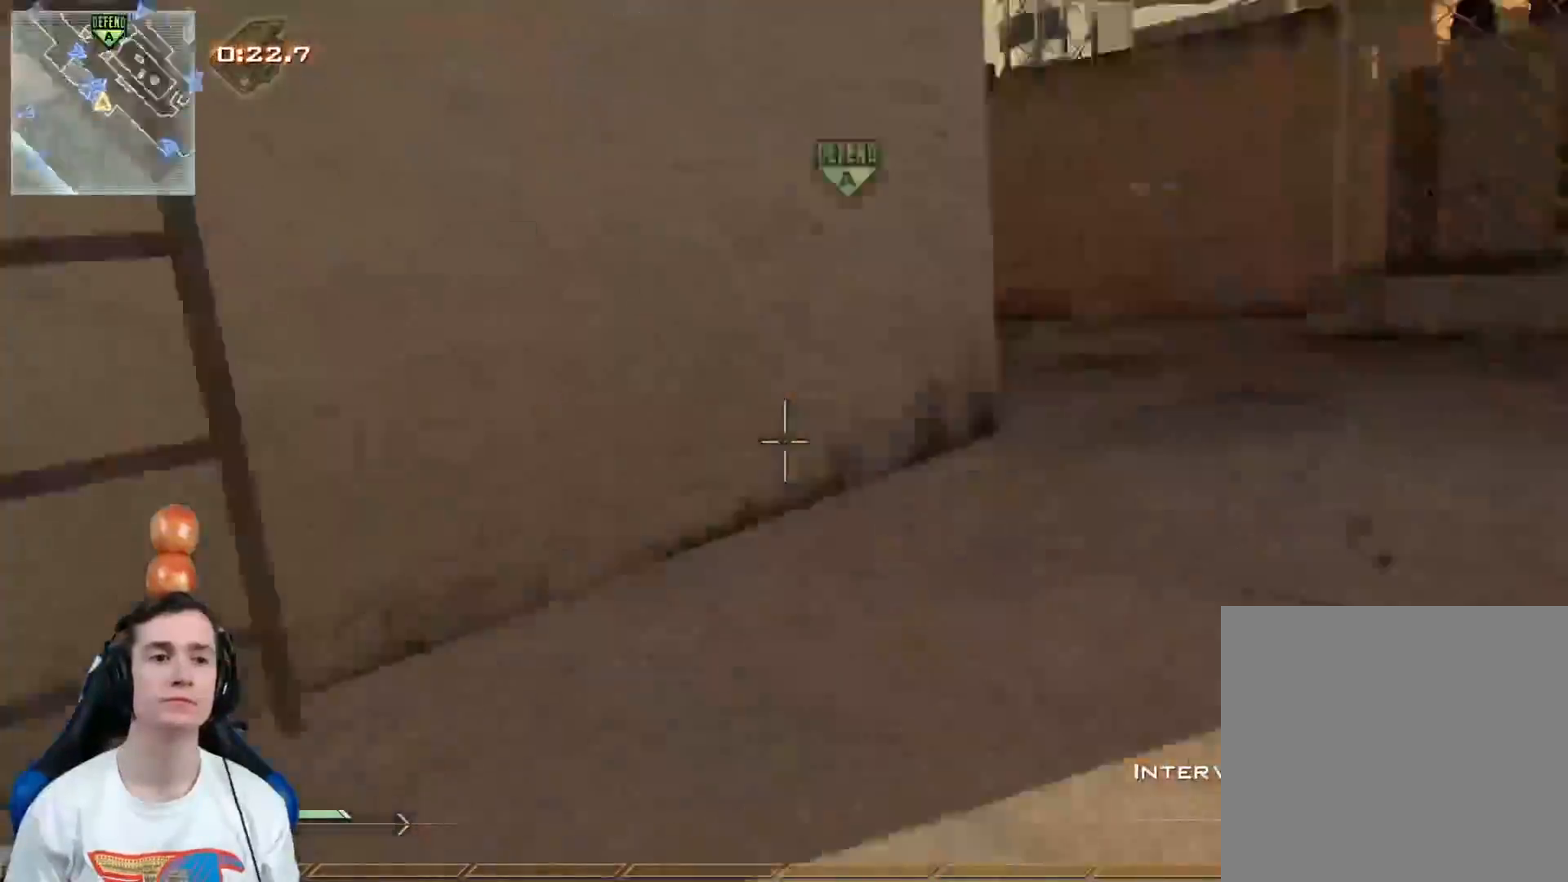
{"buttons": ["A"], "left_stick": "up-left", "right_stick": "center", "events": [[50, "right_stick", "center"], [84, "left_stick", "up"], [217, "Y", "down"], [267, "left_stick", "center"], [317, "Y", "up"], [401, "R1", "up"], [401, "left_stick", "up-left"], [434, "A", "down"]]}
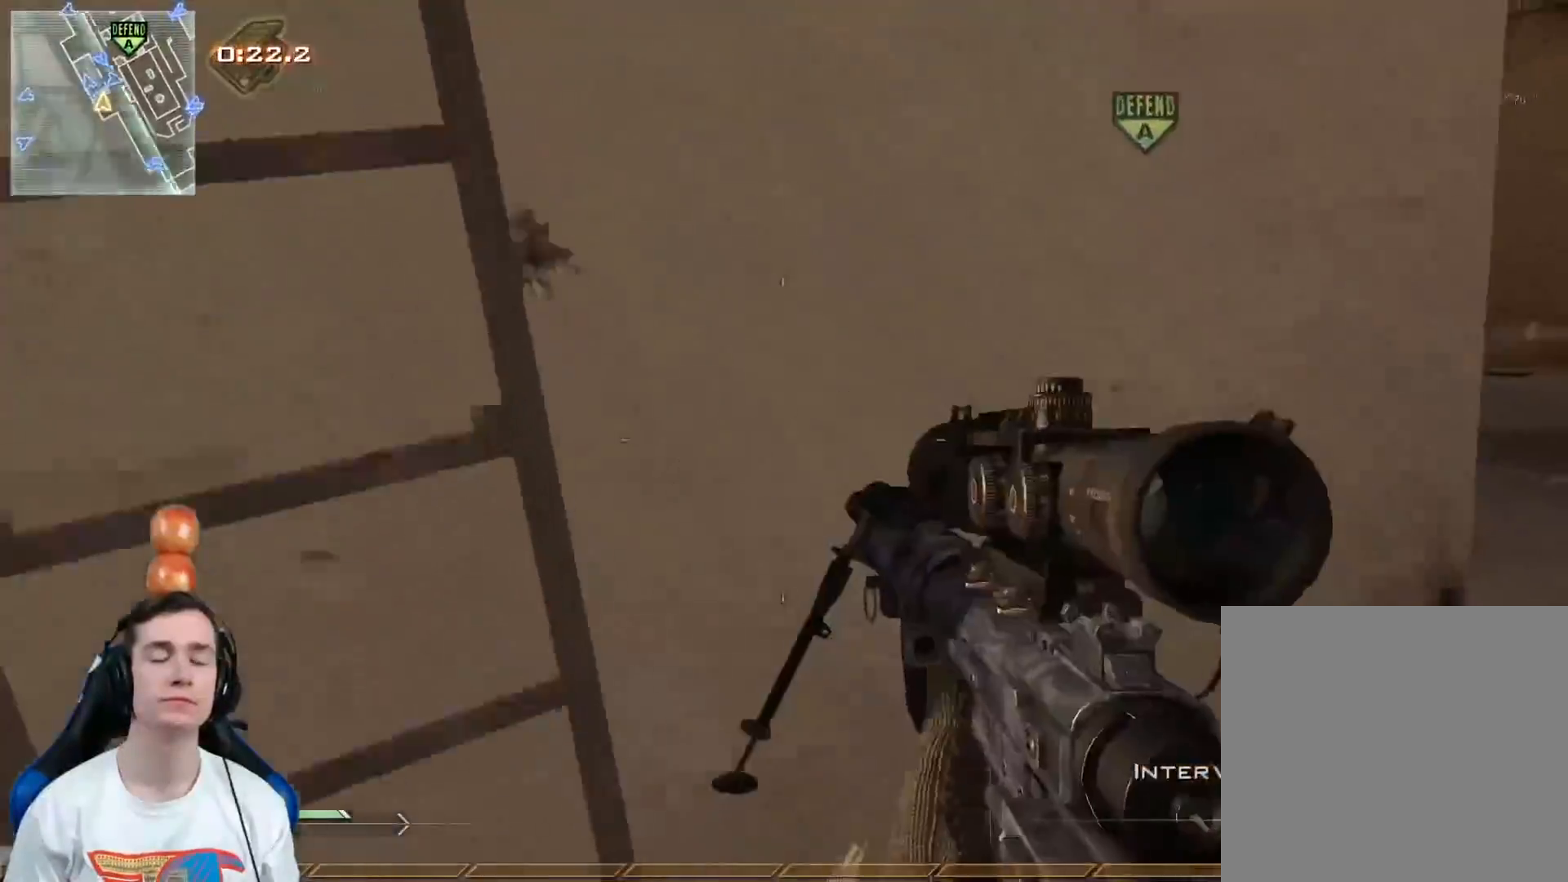
{"buttons": ["L3"], "left_stick": "up", "right_stick": "up", "events": [[16, "A", "up"], [150, "right_stick", "up"], [183, "L3", "down"], [217, "left_stick", "up"]]}
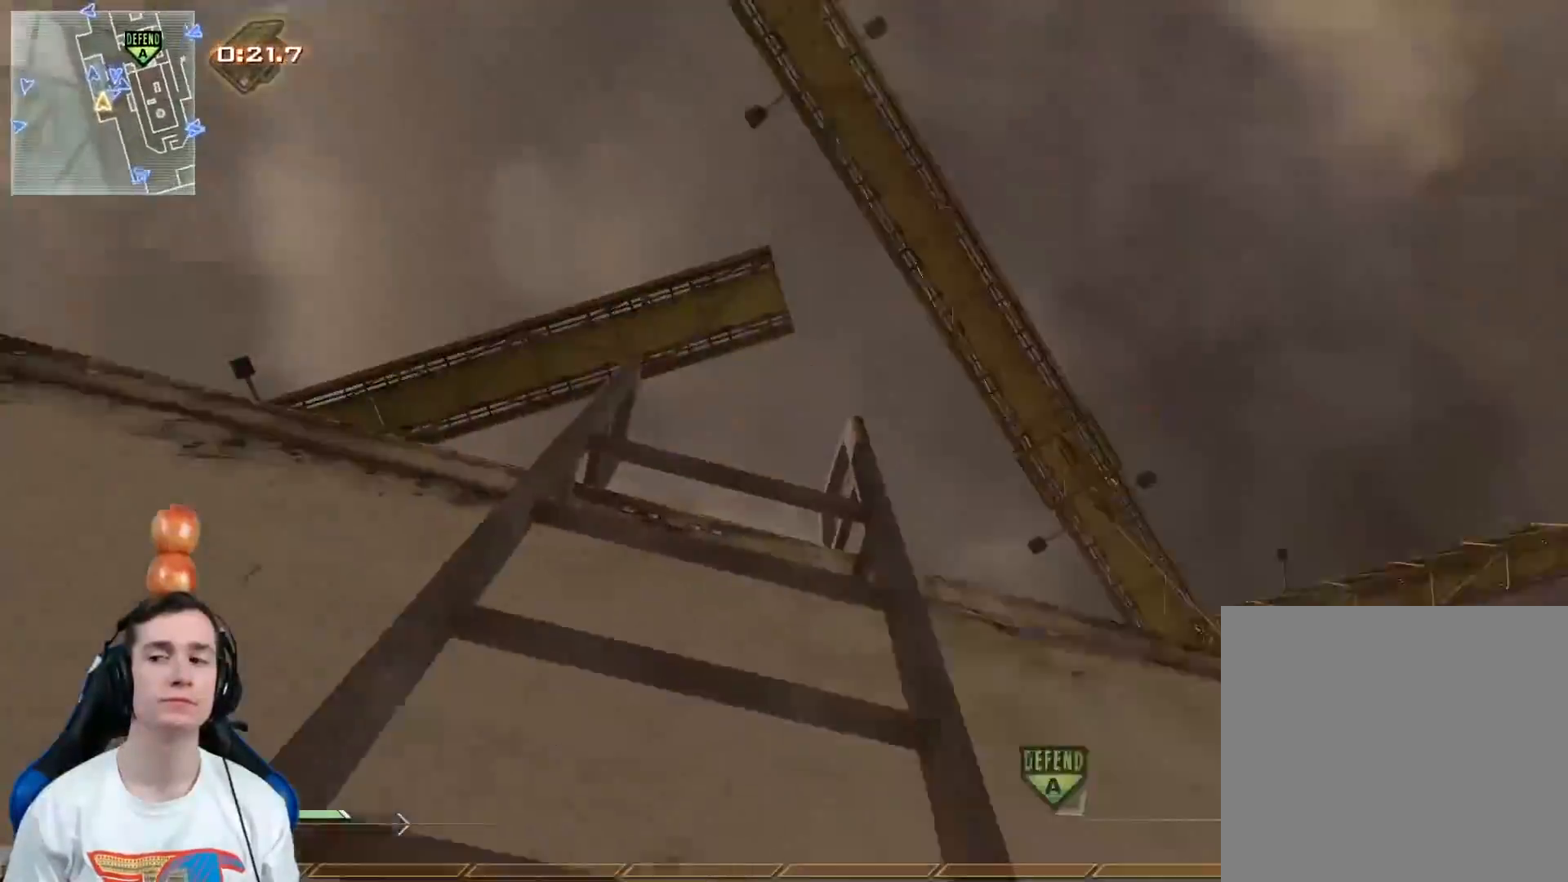
{"buttons": [], "left_stick": "up", "right_stick": "center", "events": [[50, "L3", "up"], [100, "right_stick", "center"]]}
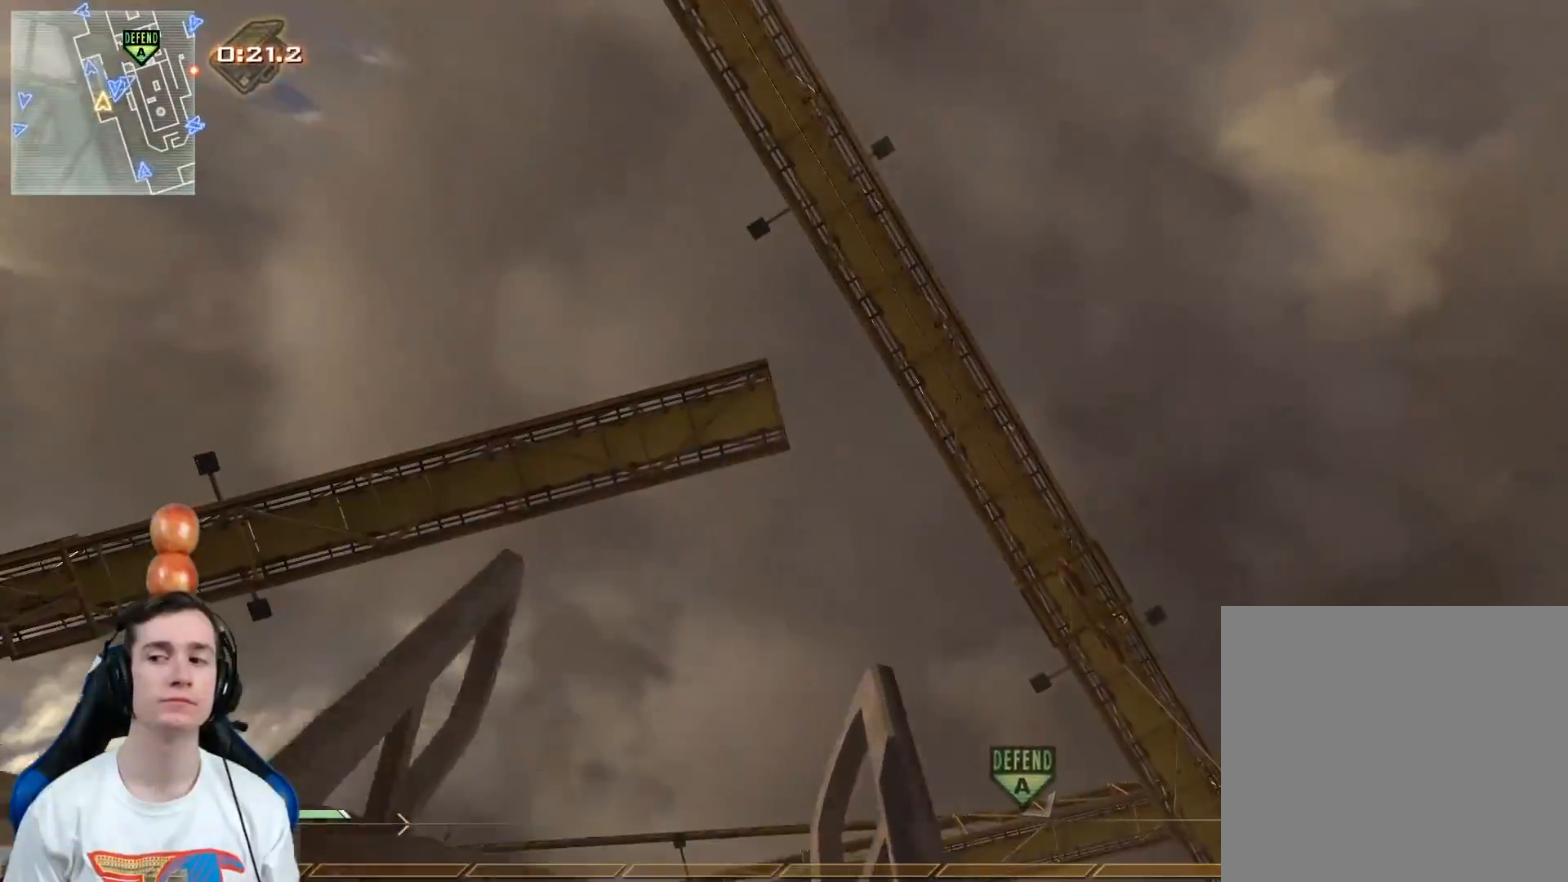
{"buttons": ["L3"], "left_stick": "up", "right_stick": "down", "events": [[333, "right_stick", "down"], [483, "L3", "down"]]}
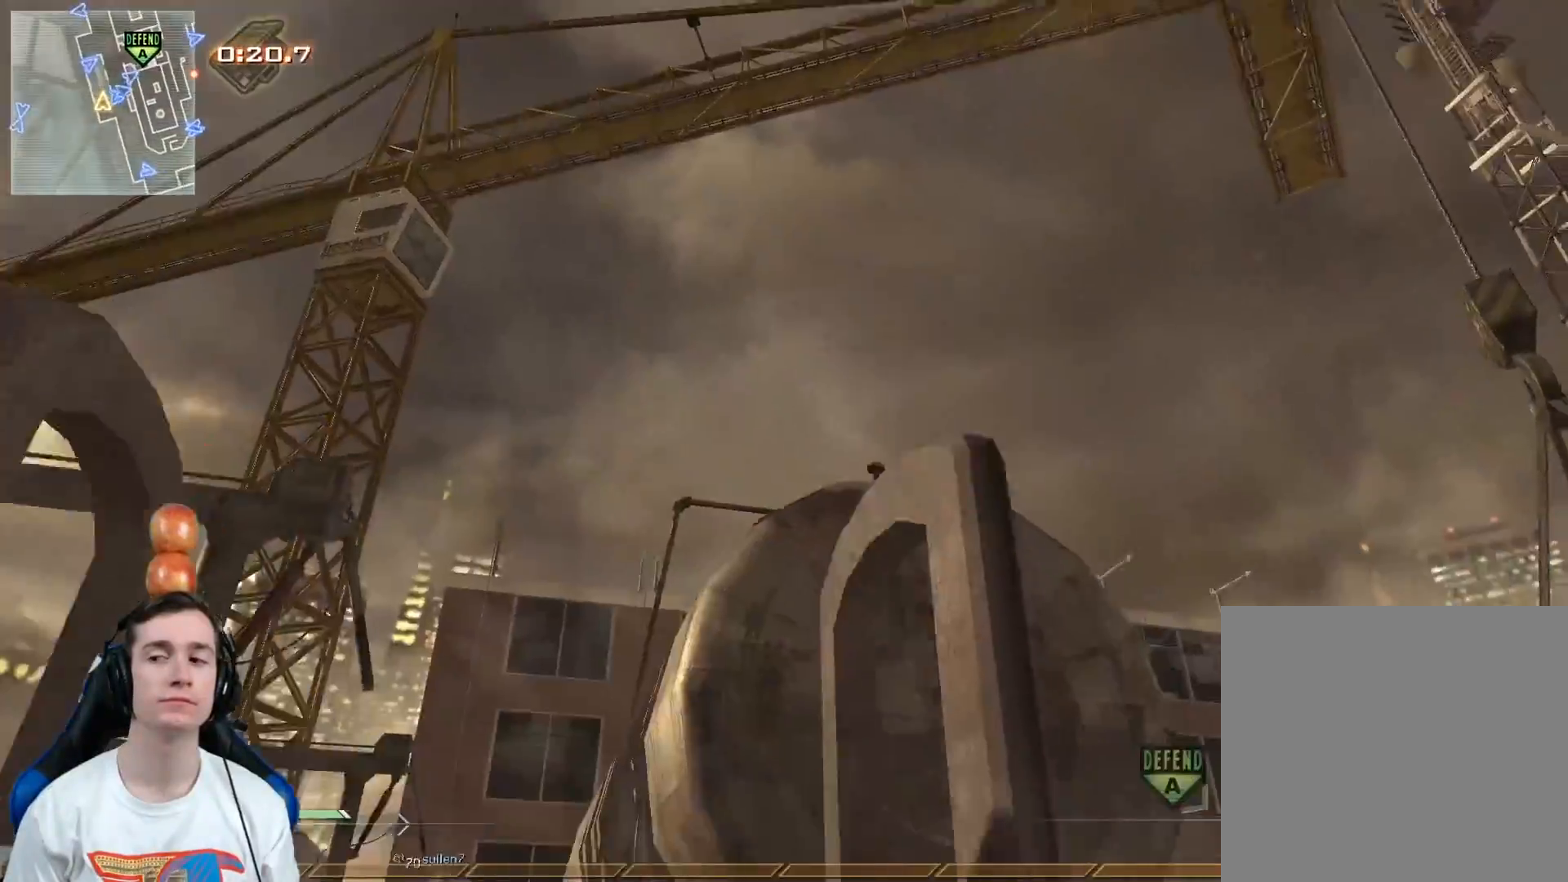
{"buttons": [], "left_stick": "up", "right_stick": "center", "events": [[34, "right_stick", "center"], [200, "right_stick", "down-left"], [317, "L3", "up"], [367, "right_stick", "center"], [384, "Y", "down"], [451, "Y", "up"]]}
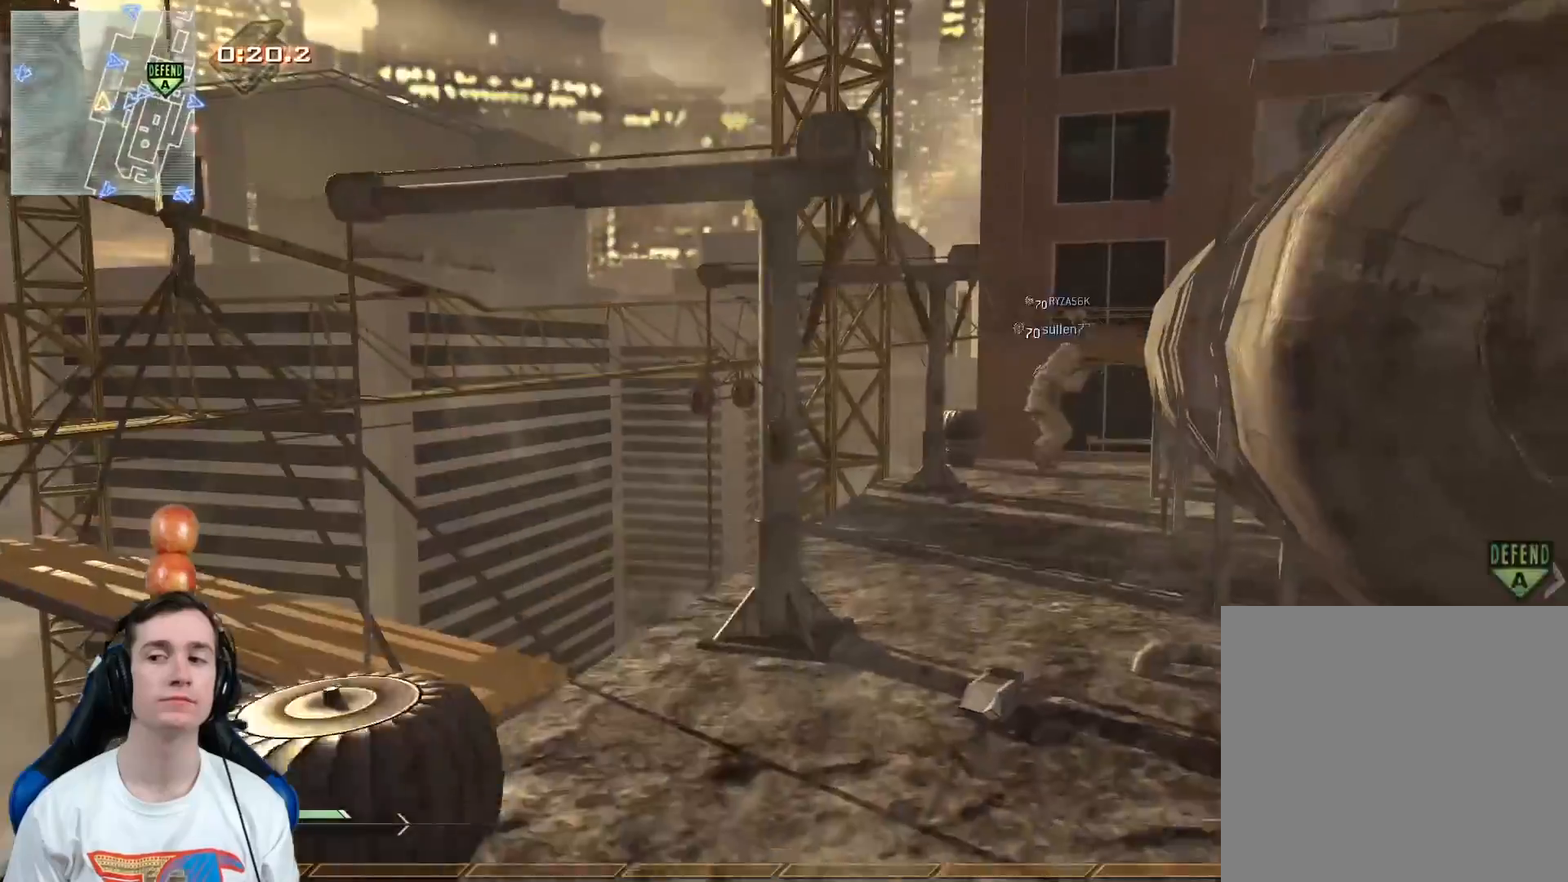
{"buttons": [], "left_stick": "up", "right_stick": "down-left", "events": [[50, "Y", "down"], [150, "Y", "up"], [267, "Y", "down"], [350, "Y", "up"], [383, "right_stick", "down-left"]]}
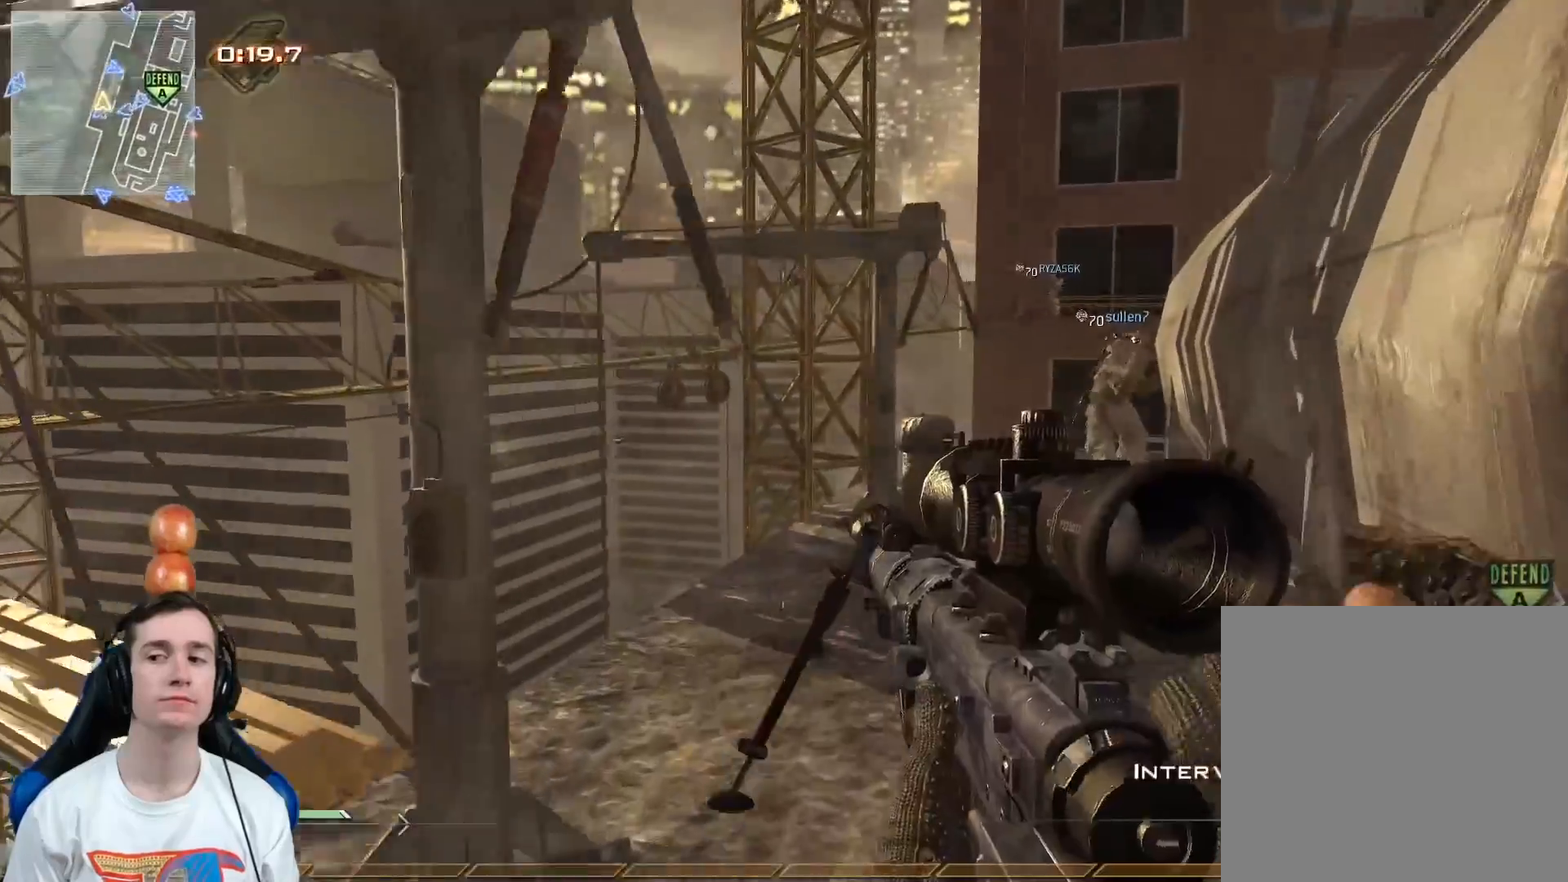
{"buttons": [], "left_stick": "right", "right_stick": "center", "events": [[117, "left_stick", "up-right"], [200, "right_stick", "center"], [367, "right_stick", "down-left"], [467, "right_stick", "center"], [501, "left_stick", "right"]]}
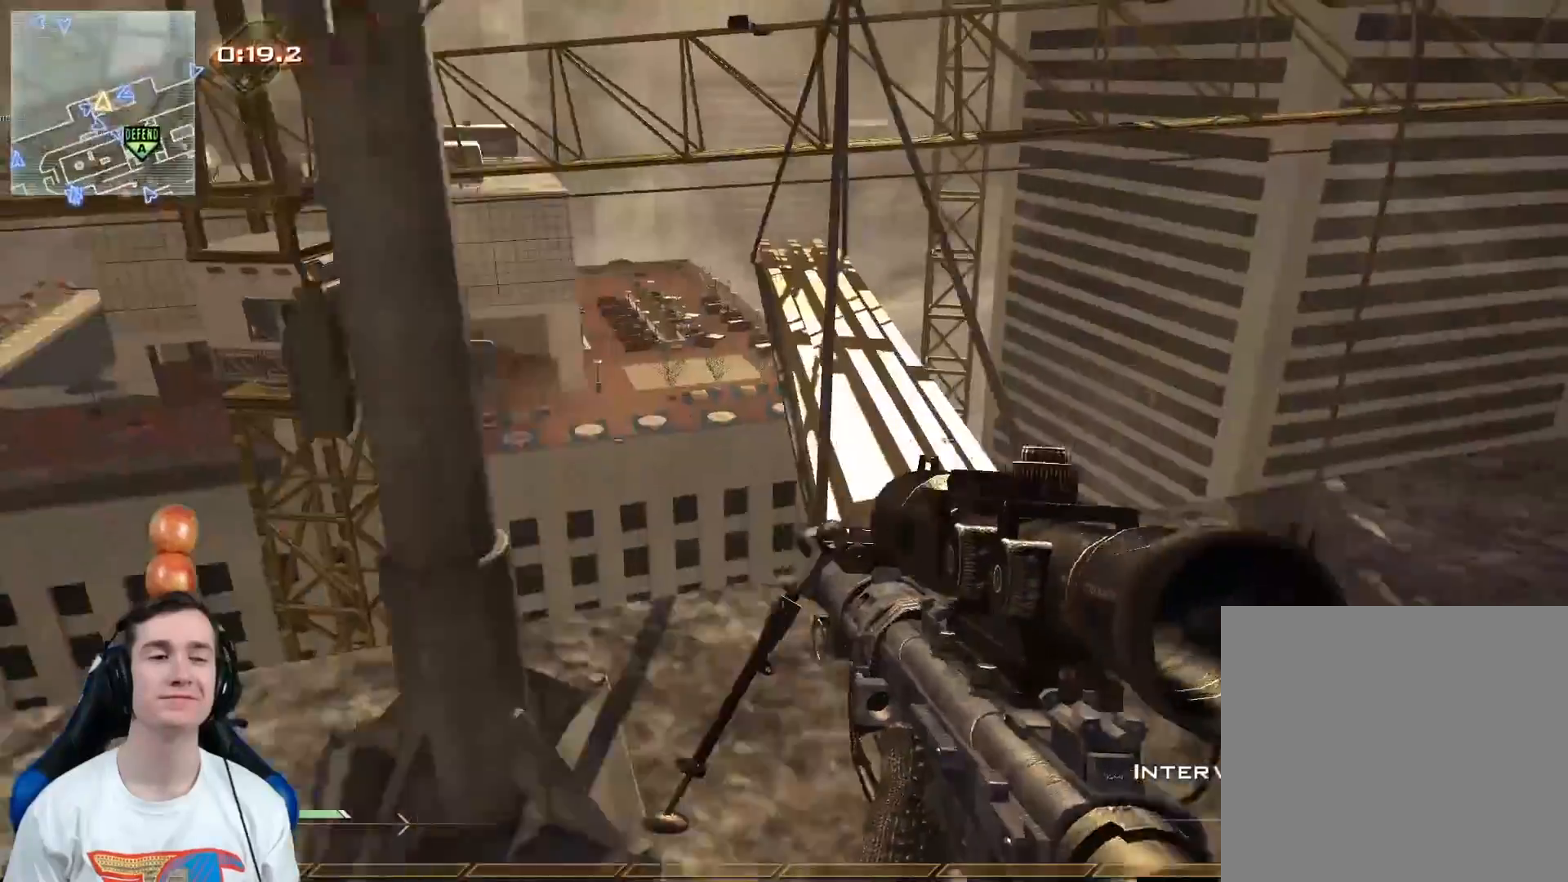
{"buttons": ["L3"], "left_stick": "up", "right_stick": "center", "events": [[200, "left_stick", "up"], [317, "L3", "down"]]}
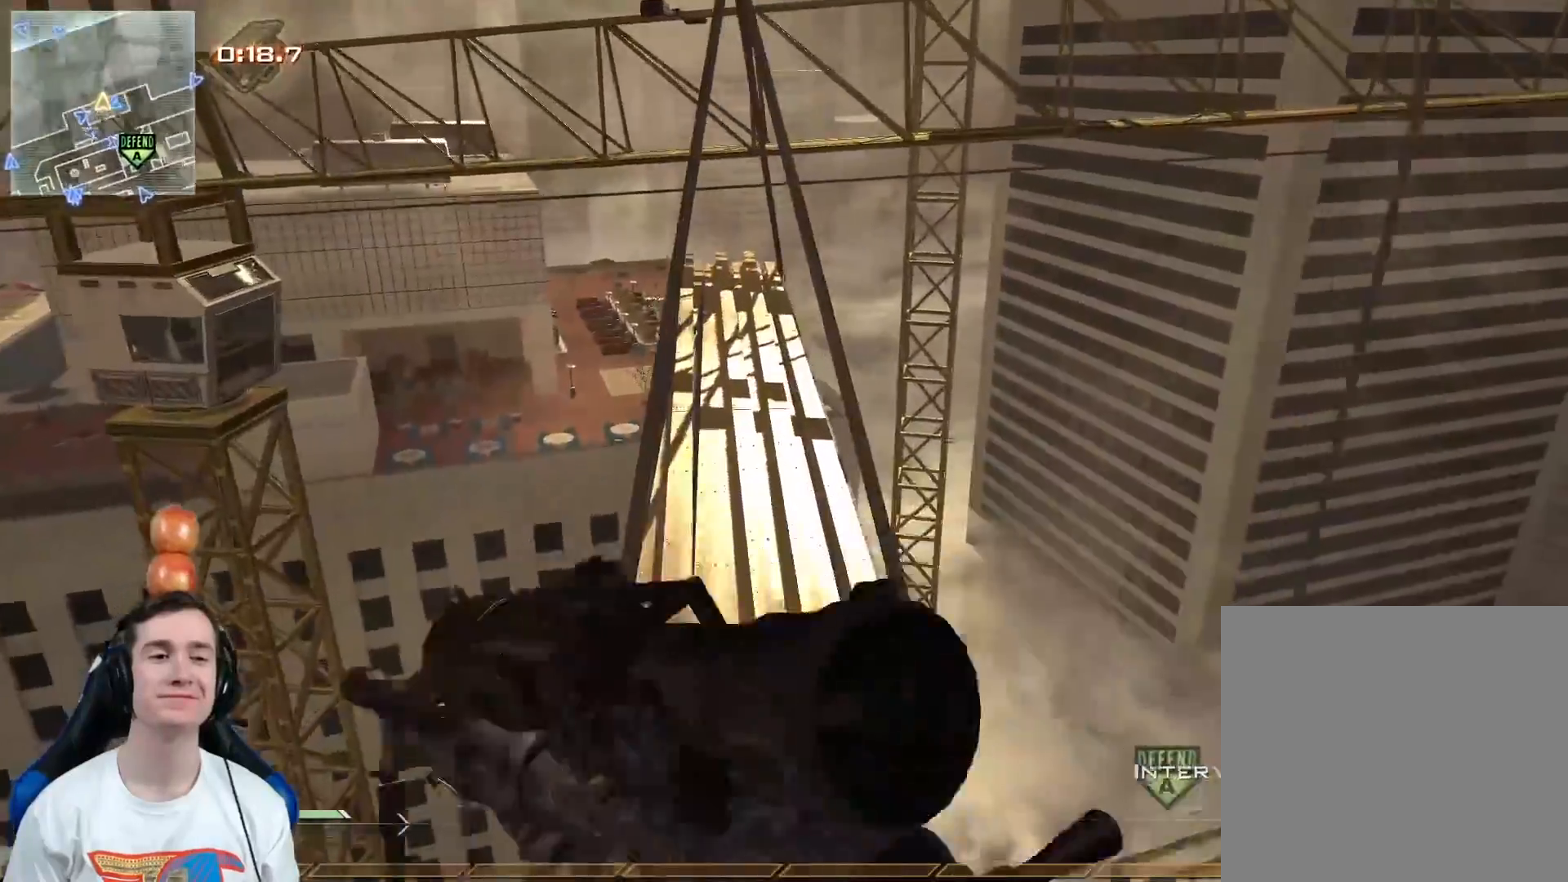
{"buttons": [], "left_stick": "up-left", "right_stick": "center", "events": [[84, "A", "down"], [84, "L3", "up"], [117, "left_stick", "up-left"], [217, "A", "up"], [267, "left_stick", "up-right"], [401, "Y", "down"], [467, "left_stick", "up-left"], [501, "Y", "up"]]}
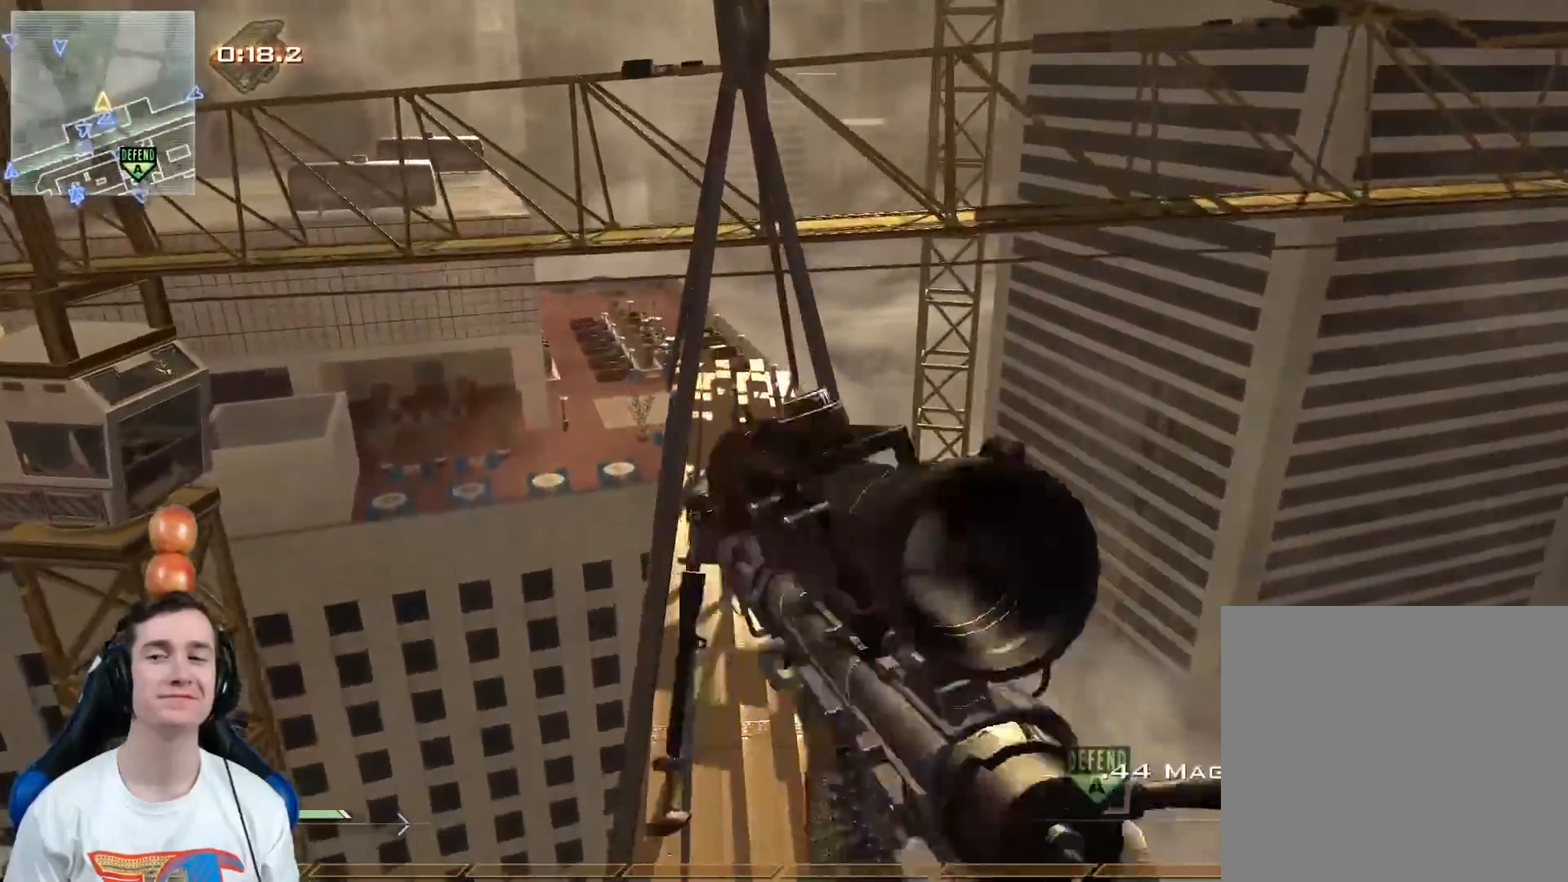
{"buttons": ["X", "L3"], "left_stick": "up", "right_stick": "up-left", "events": [[333, "left_stick", "up"], [433, "right_stick", "up-left"], [450, "X", "down"], [484, "L3", "down"]]}
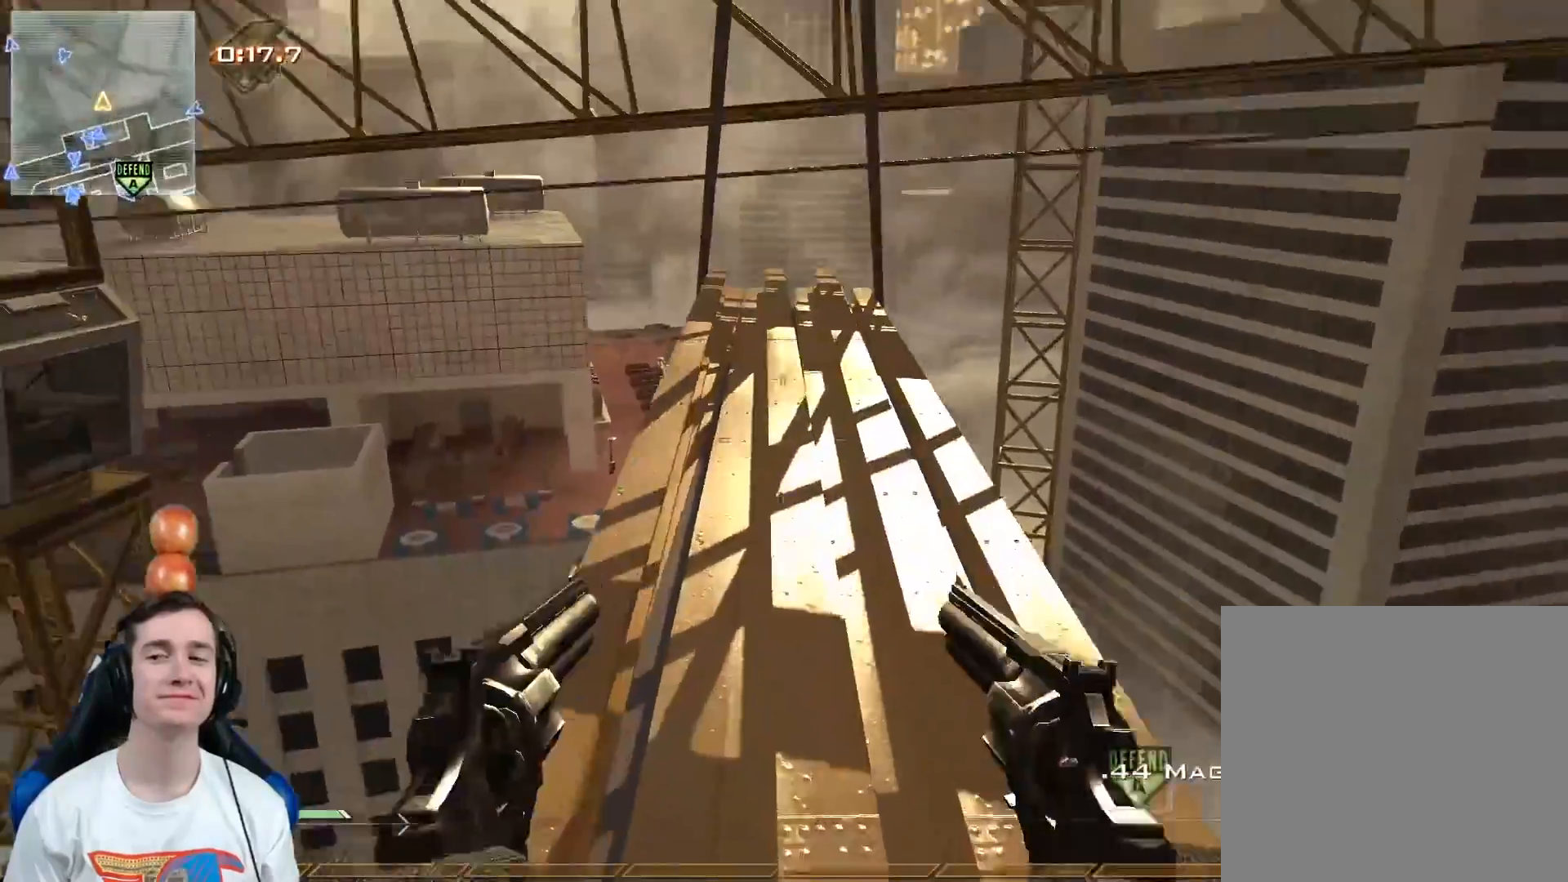
{"buttons": ["L3"], "left_stick": "up", "right_stick": "center", "events": [[67, "X", "up"], [134, "right_stick", "center"], [184, "Y", "down"], [267, "Y", "up"]]}
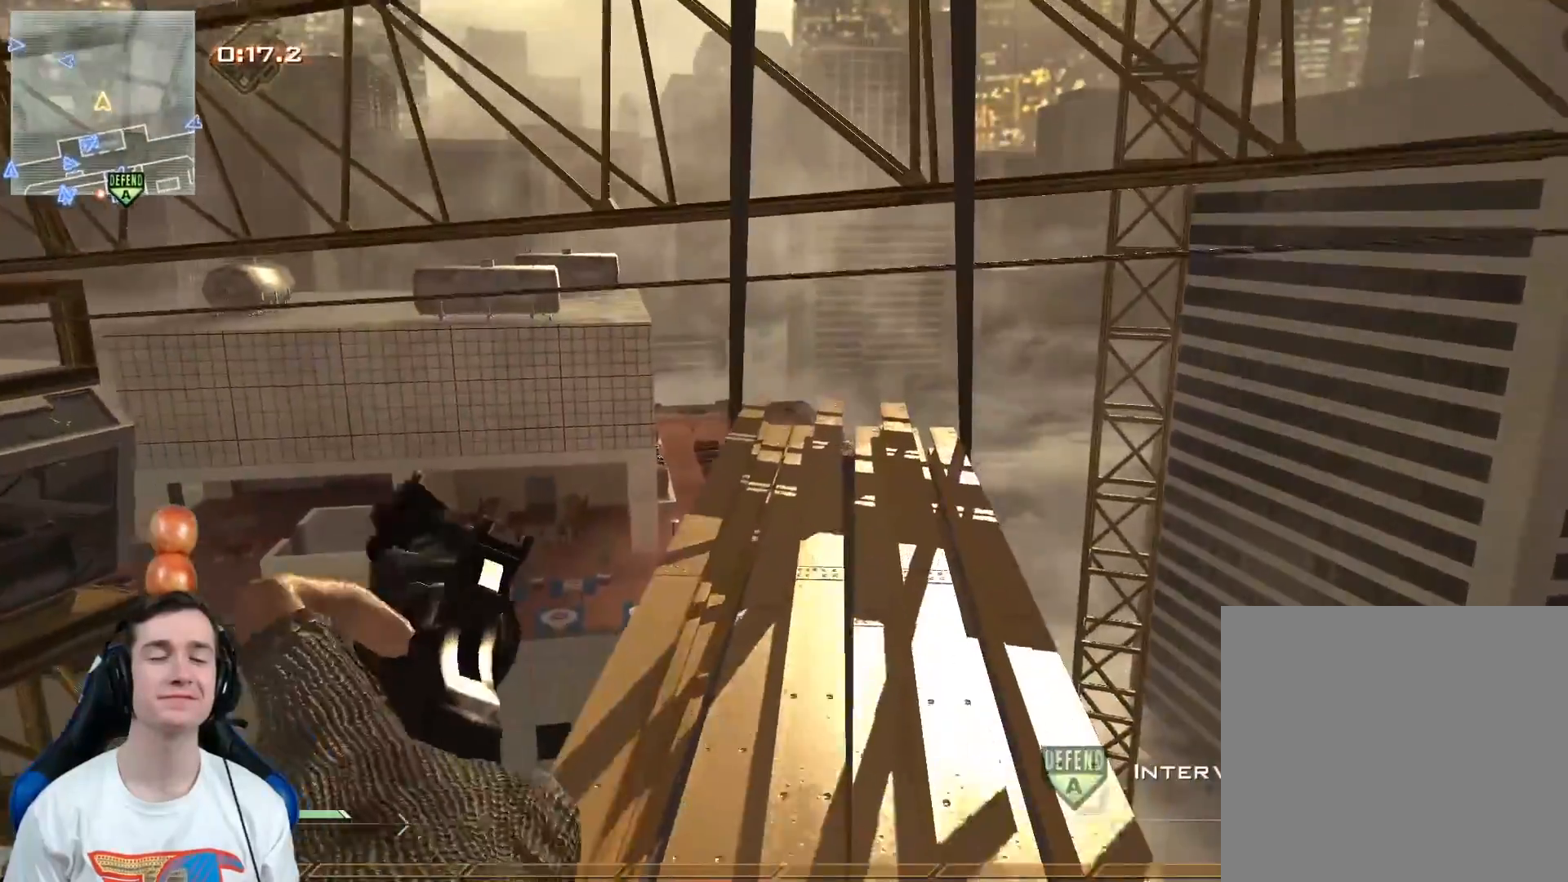
{"buttons": [], "left_stick": "up", "right_stick": "center", "events": [[267, "L3", "up"]]}
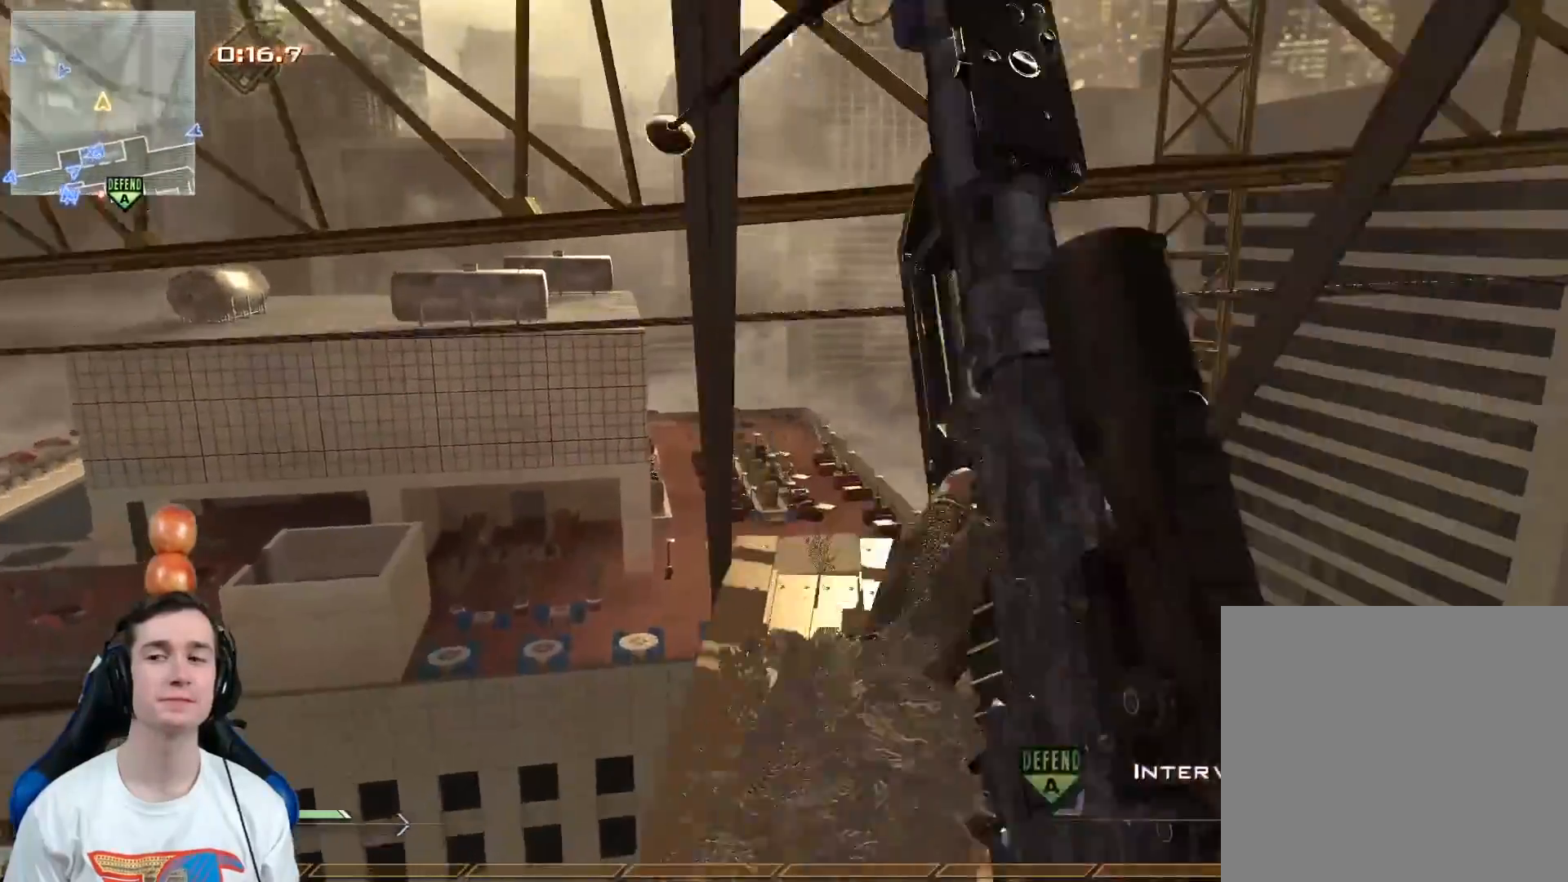
{"buttons": ["A"], "left_stick": "up", "right_stick": "center", "events": [[434, "A", "down"]]}